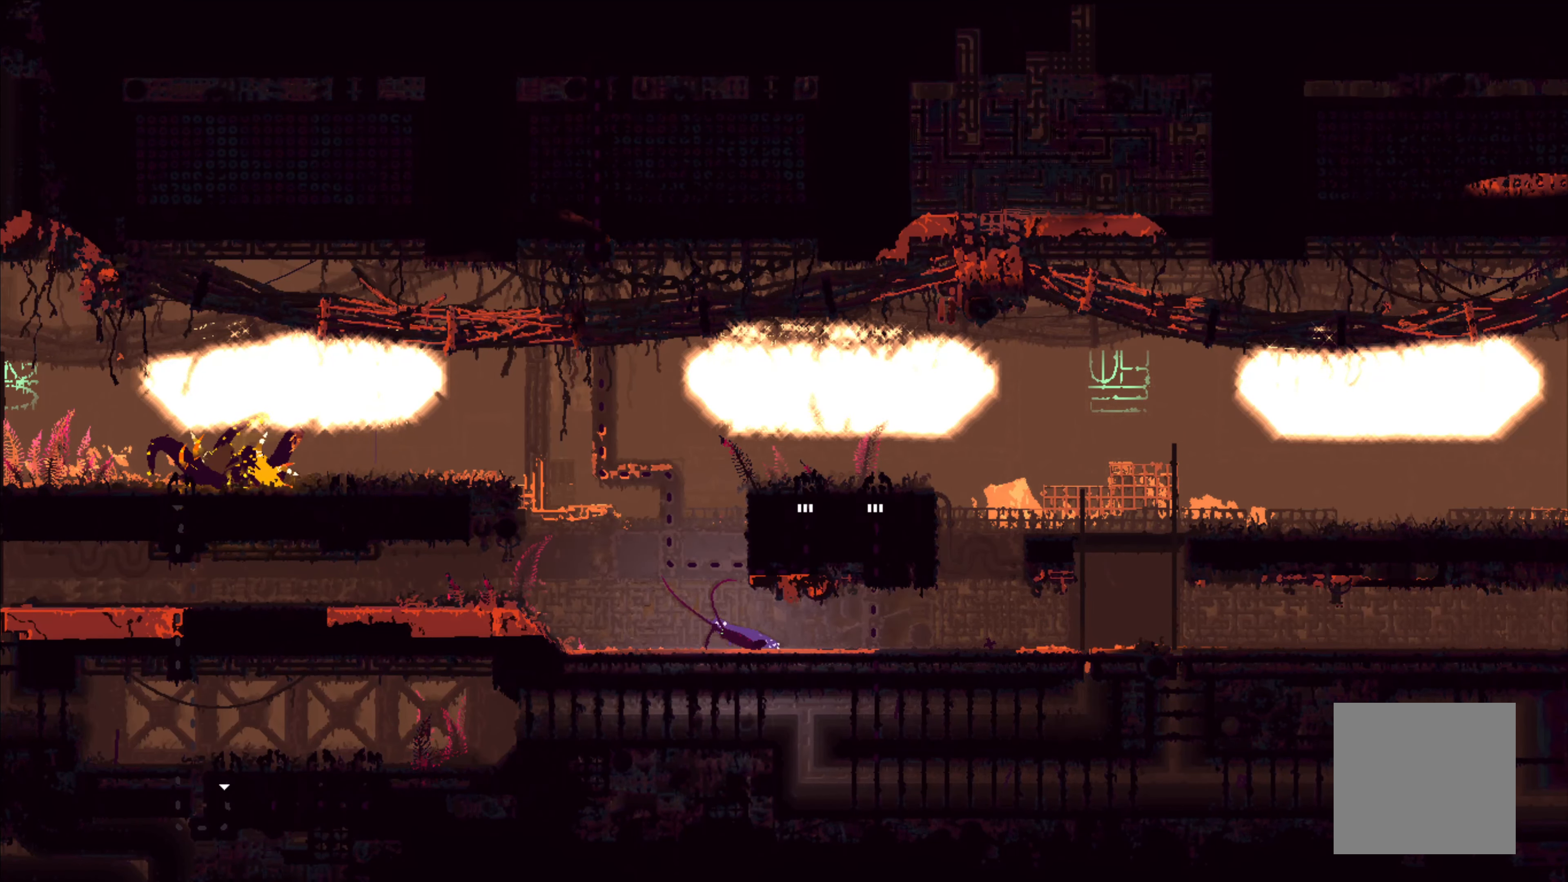
Gameplay with a controller (Xbox layout); each line is a JSON object with the inputs held at the frame after it. "events" lists button and stick changes between this image and that frame as [ms after this image, input, new state], when the widget could be followed in between.
{"buttons": [], "left_stick": "up-left", "right_stick": "center", "events": [[100, "A", "up"]]}
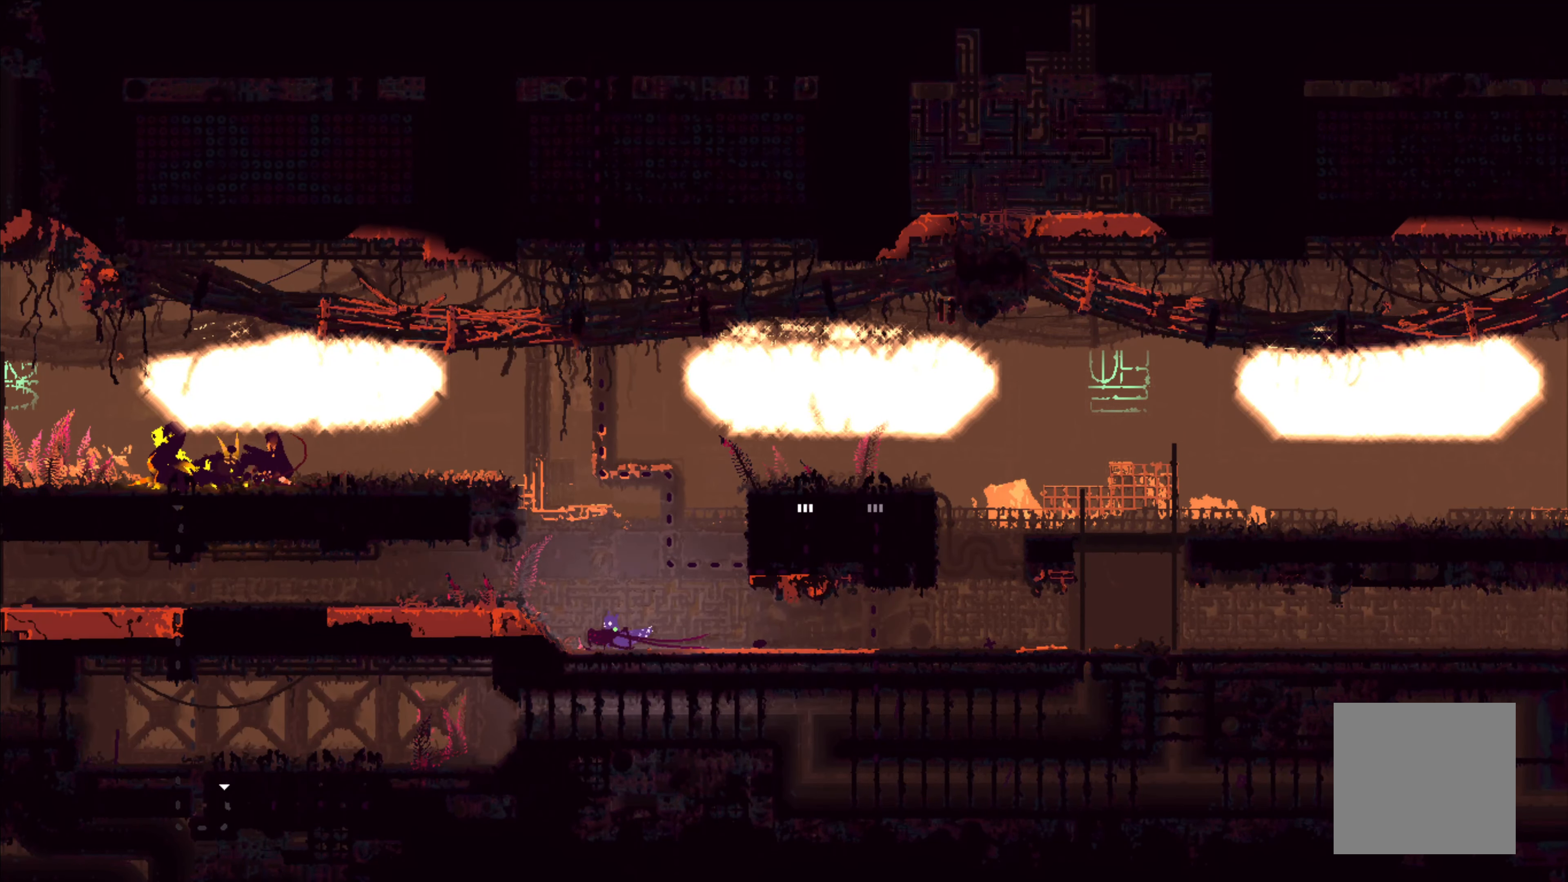
{"buttons": [], "left_stick": "center", "right_stick": "center", "events": [[100, "left_stick", "center"]]}
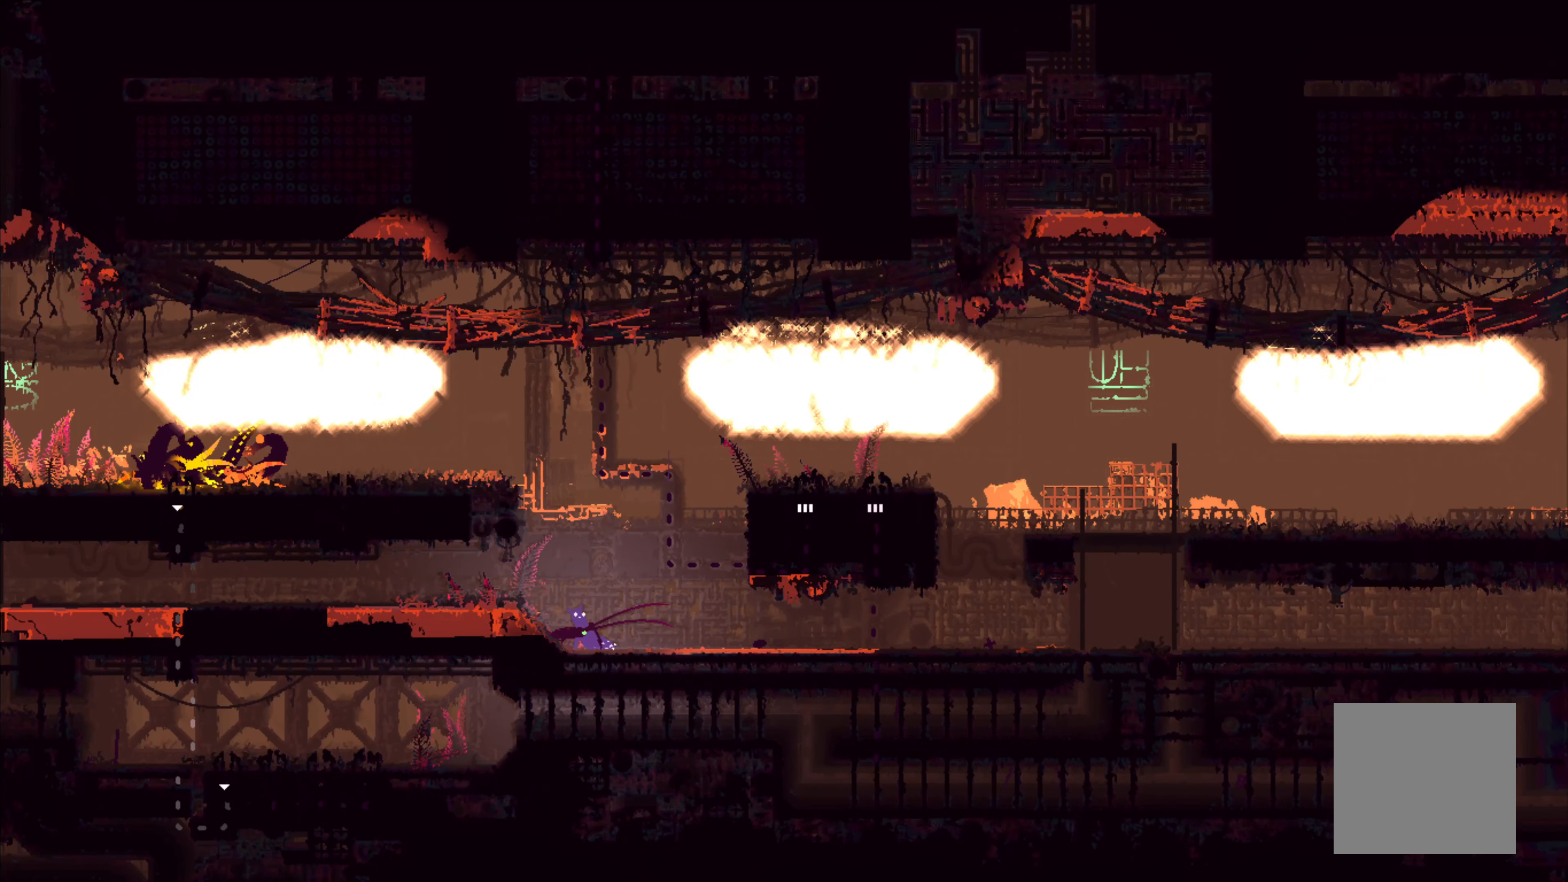
{"buttons": [], "left_stick": "center", "right_stick": "center", "events": []}
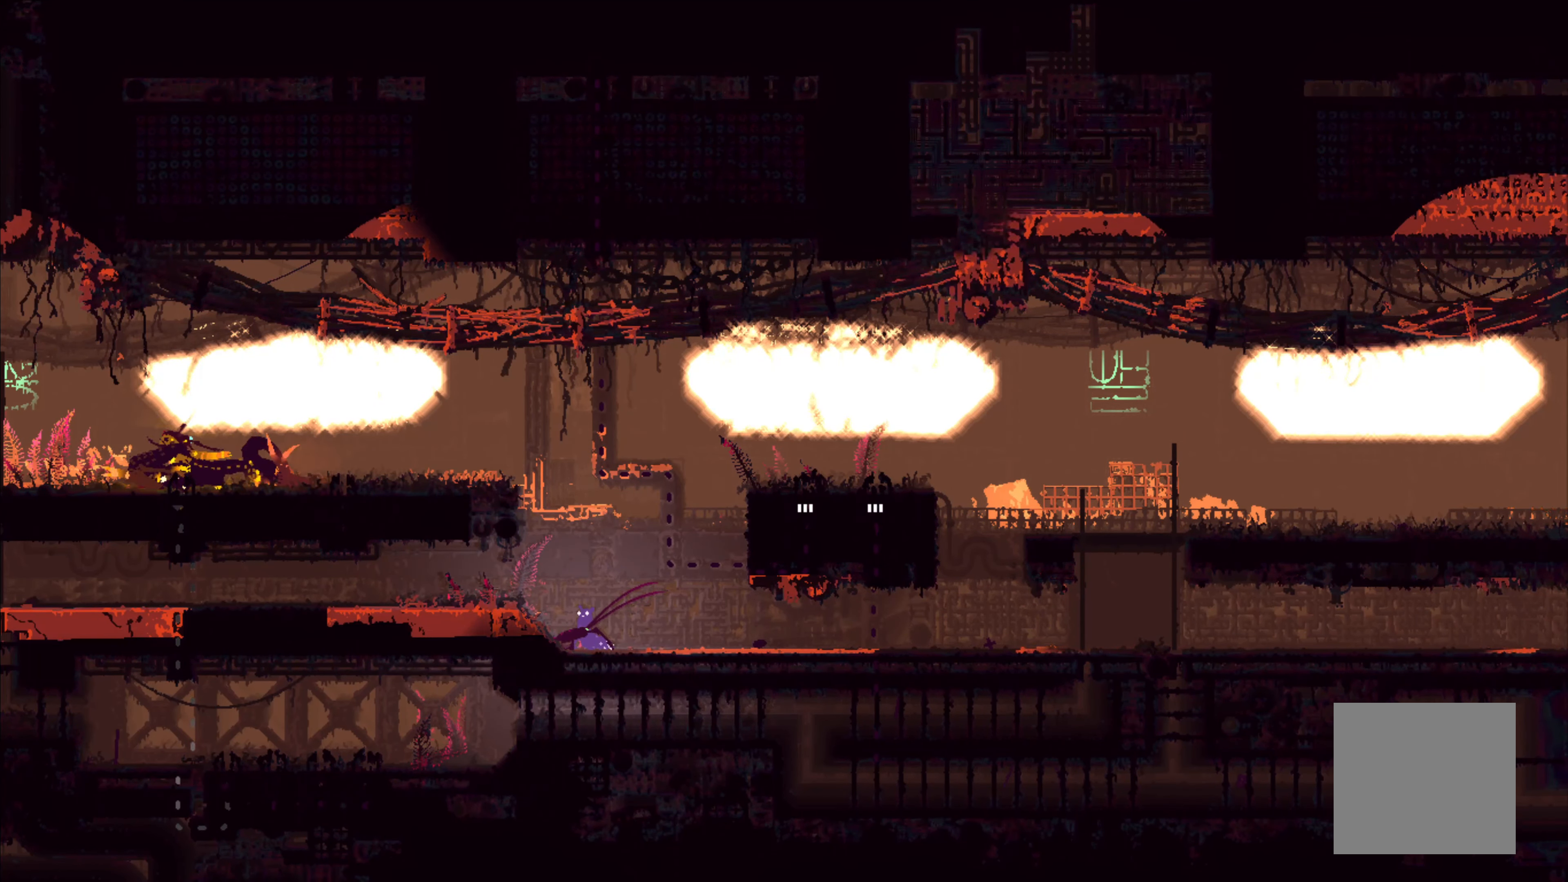
{"buttons": [], "left_stick": "left", "right_stick": "center", "events": [[183, "left_stick", "left"], [317, "A", "down"], [450, "A", "up"]]}
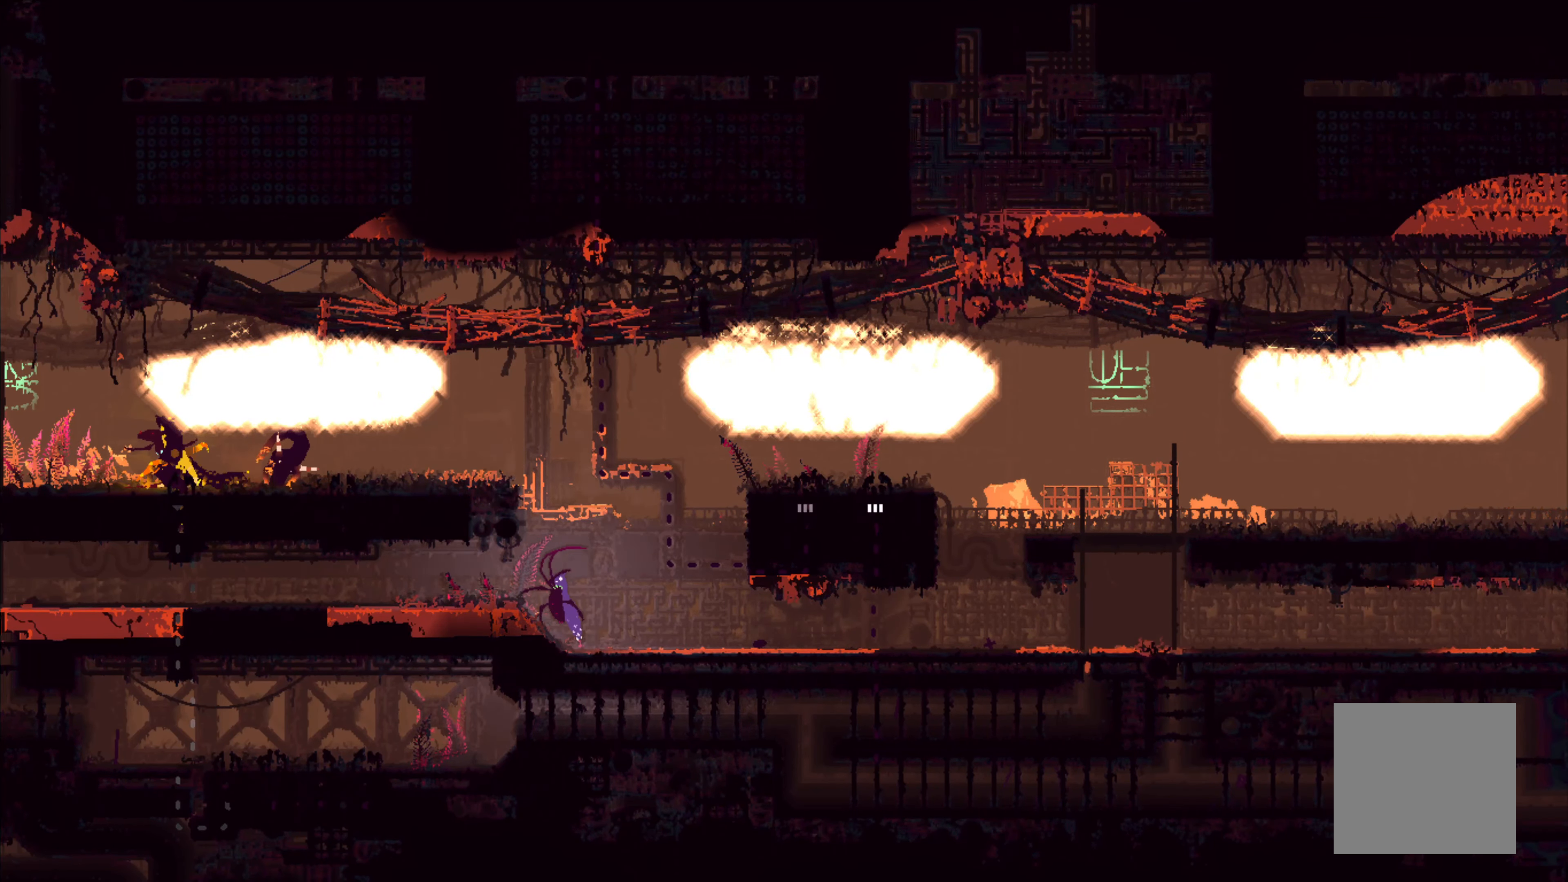
{"buttons": [], "left_stick": "left", "right_stick": "center", "events": []}
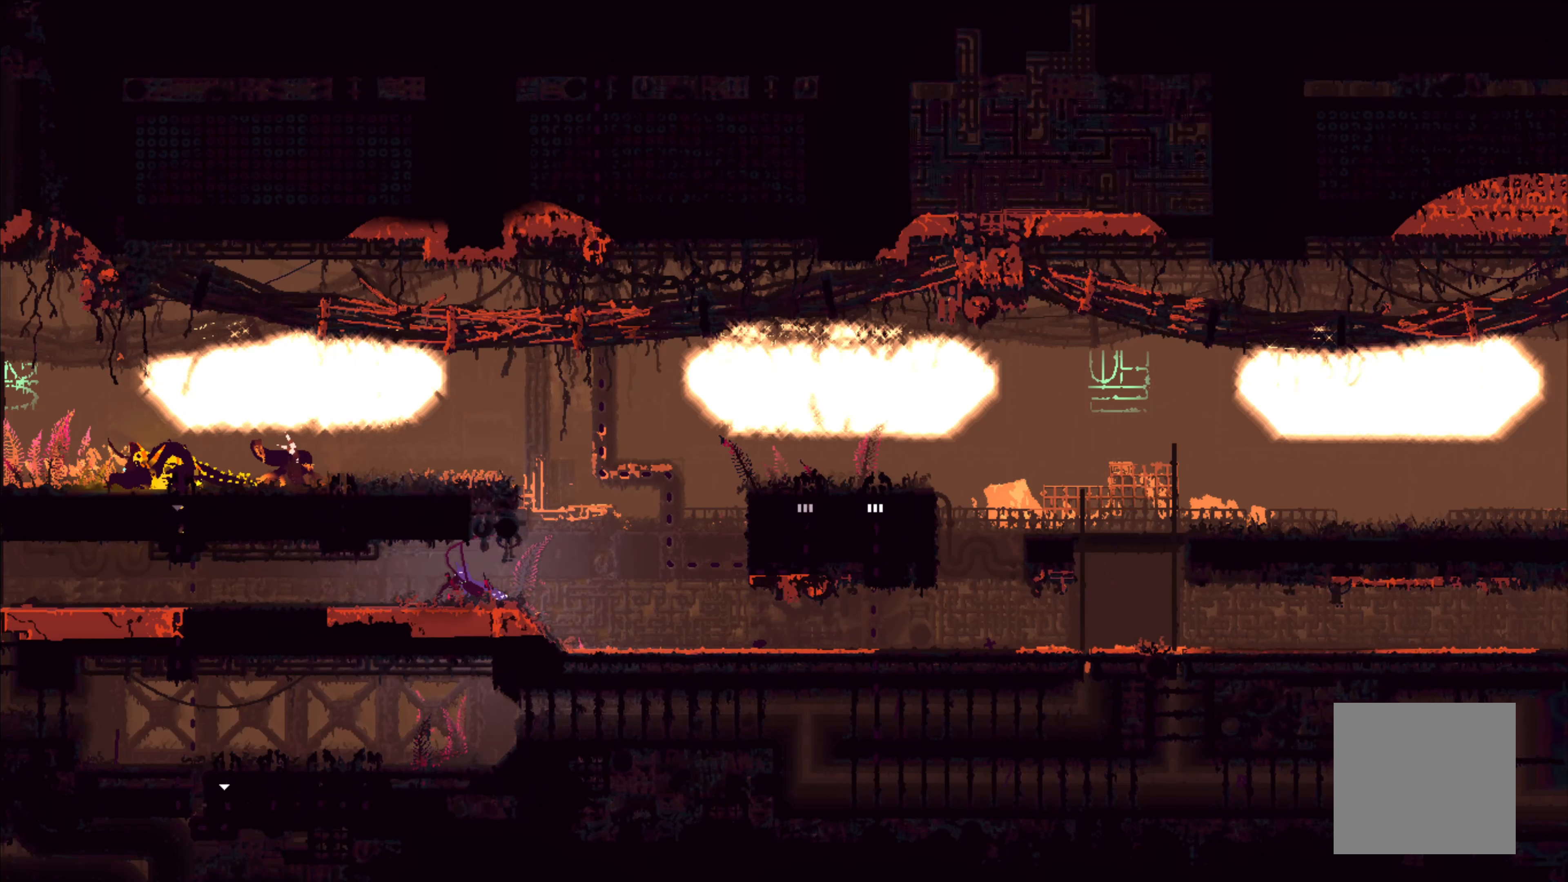
{"buttons": [], "left_stick": "left", "right_stick": "center", "events": []}
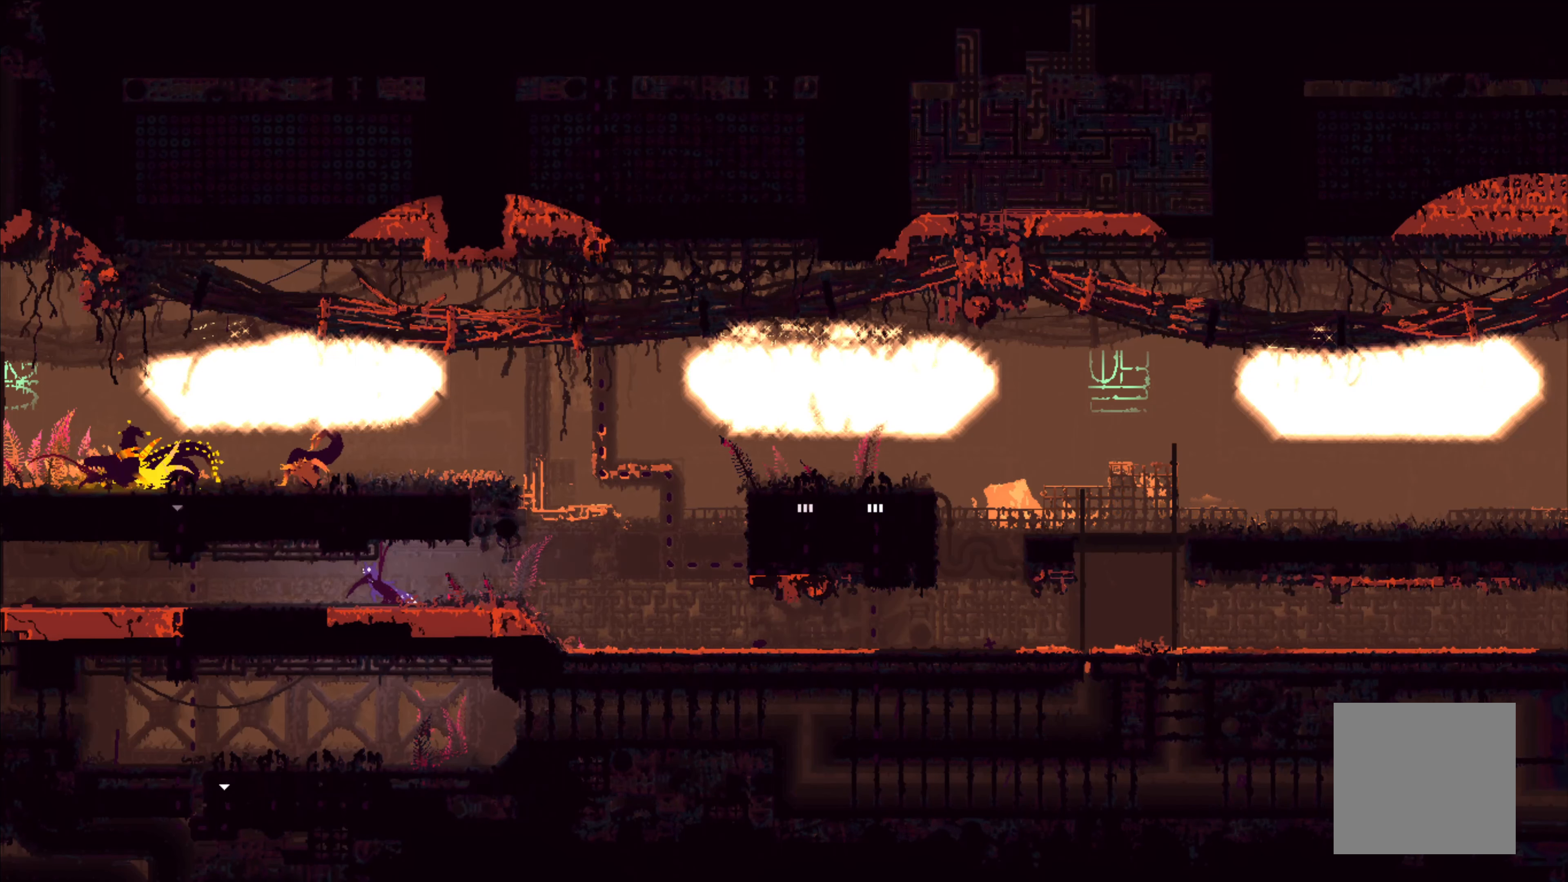
{"buttons": [], "left_stick": "left", "right_stick": "center", "events": []}
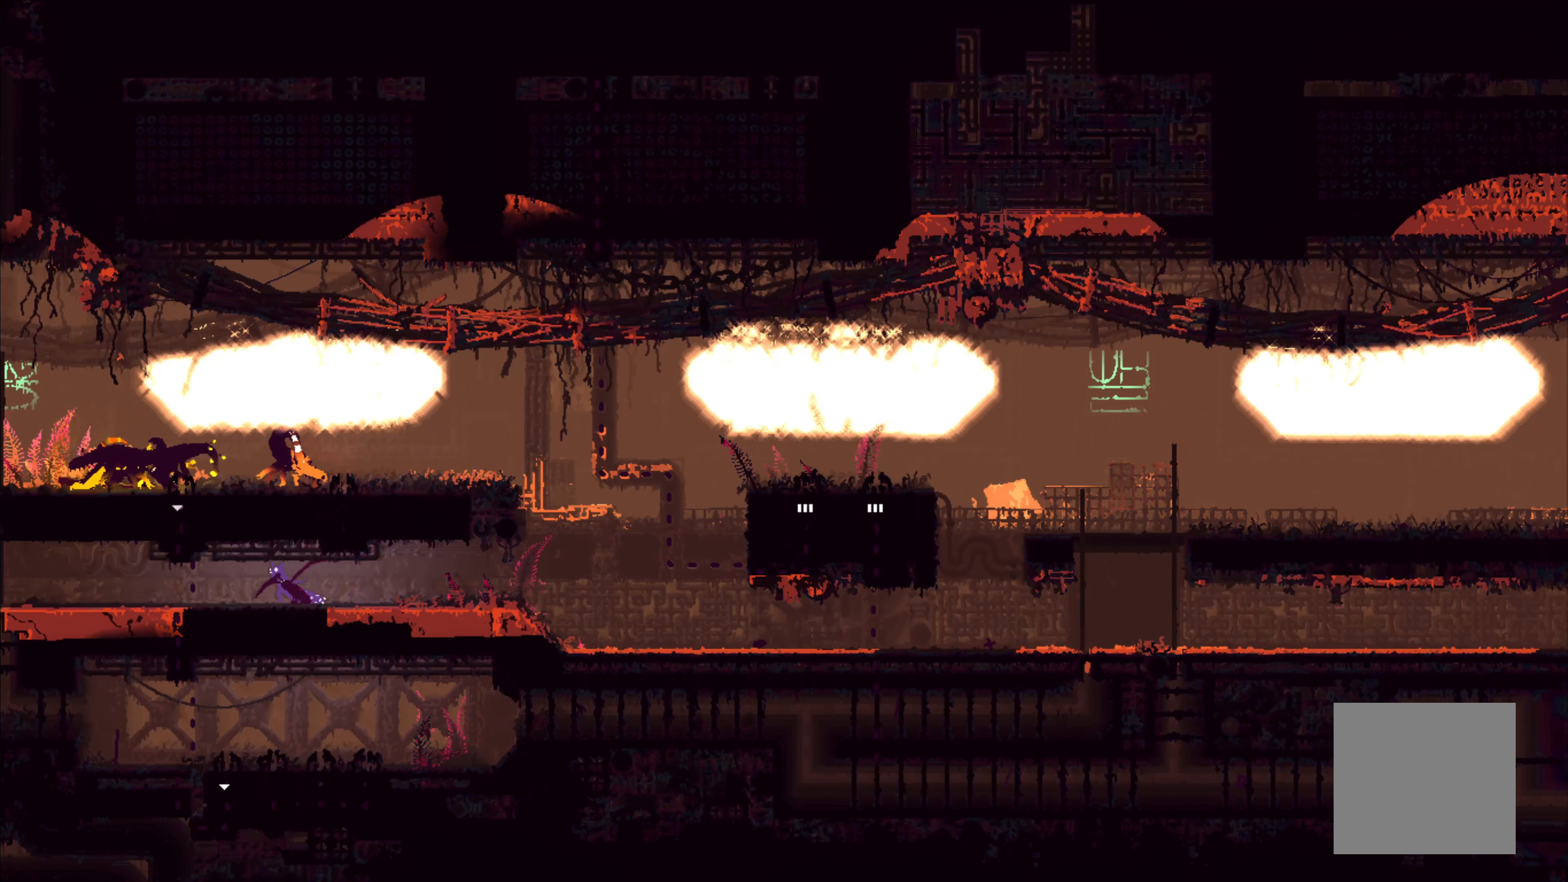
{"buttons": [], "left_stick": "left", "right_stick": "center", "events": []}
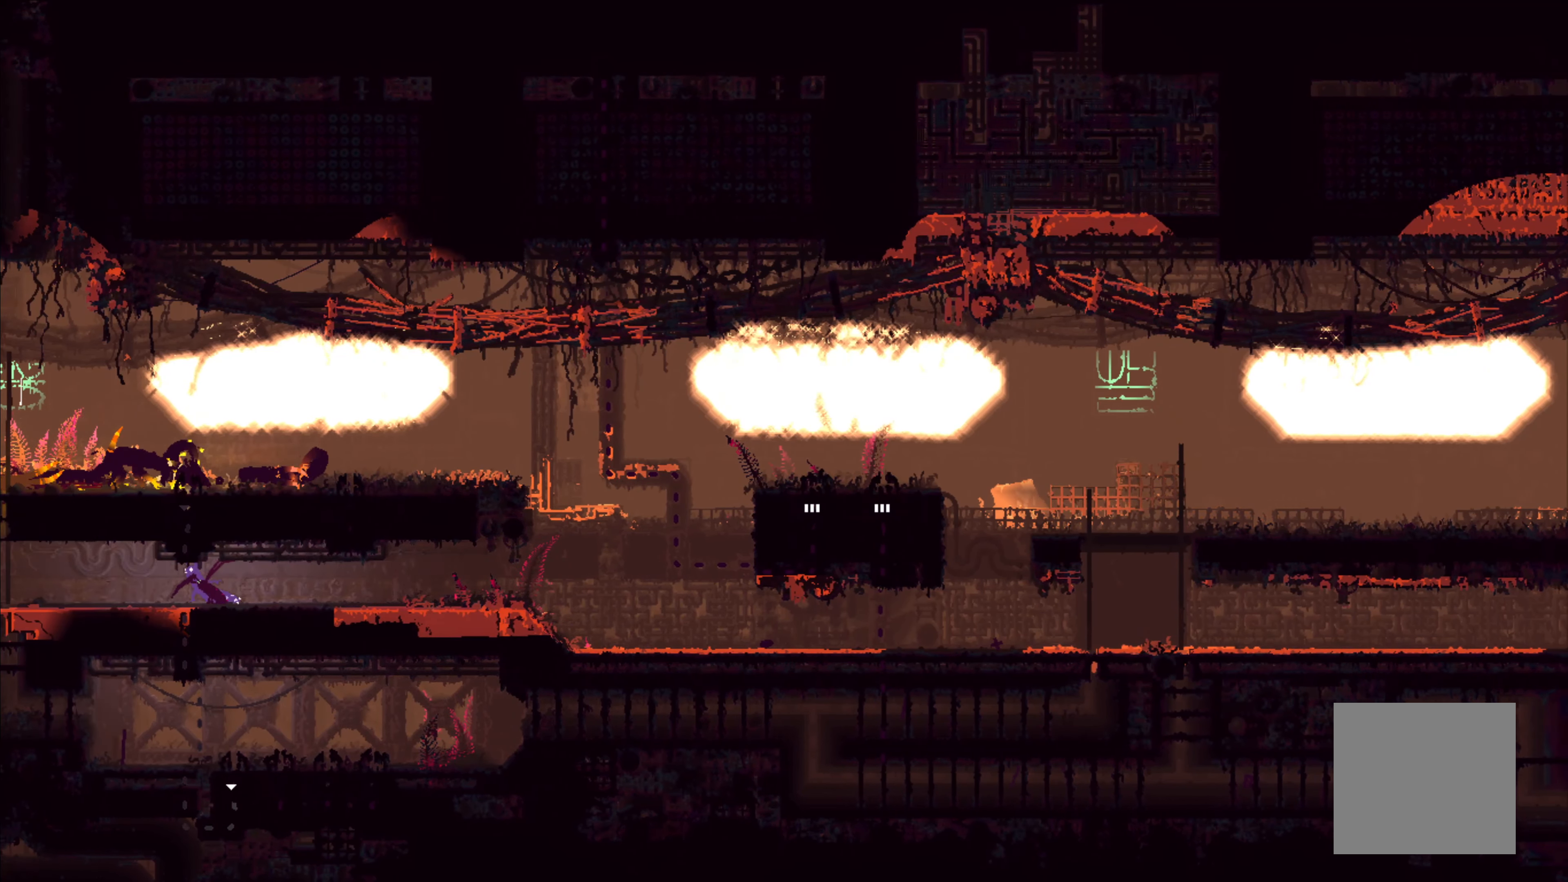
{"buttons": [], "left_stick": "center", "right_stick": "center", "events": [[150, "left_stick", "center"]]}
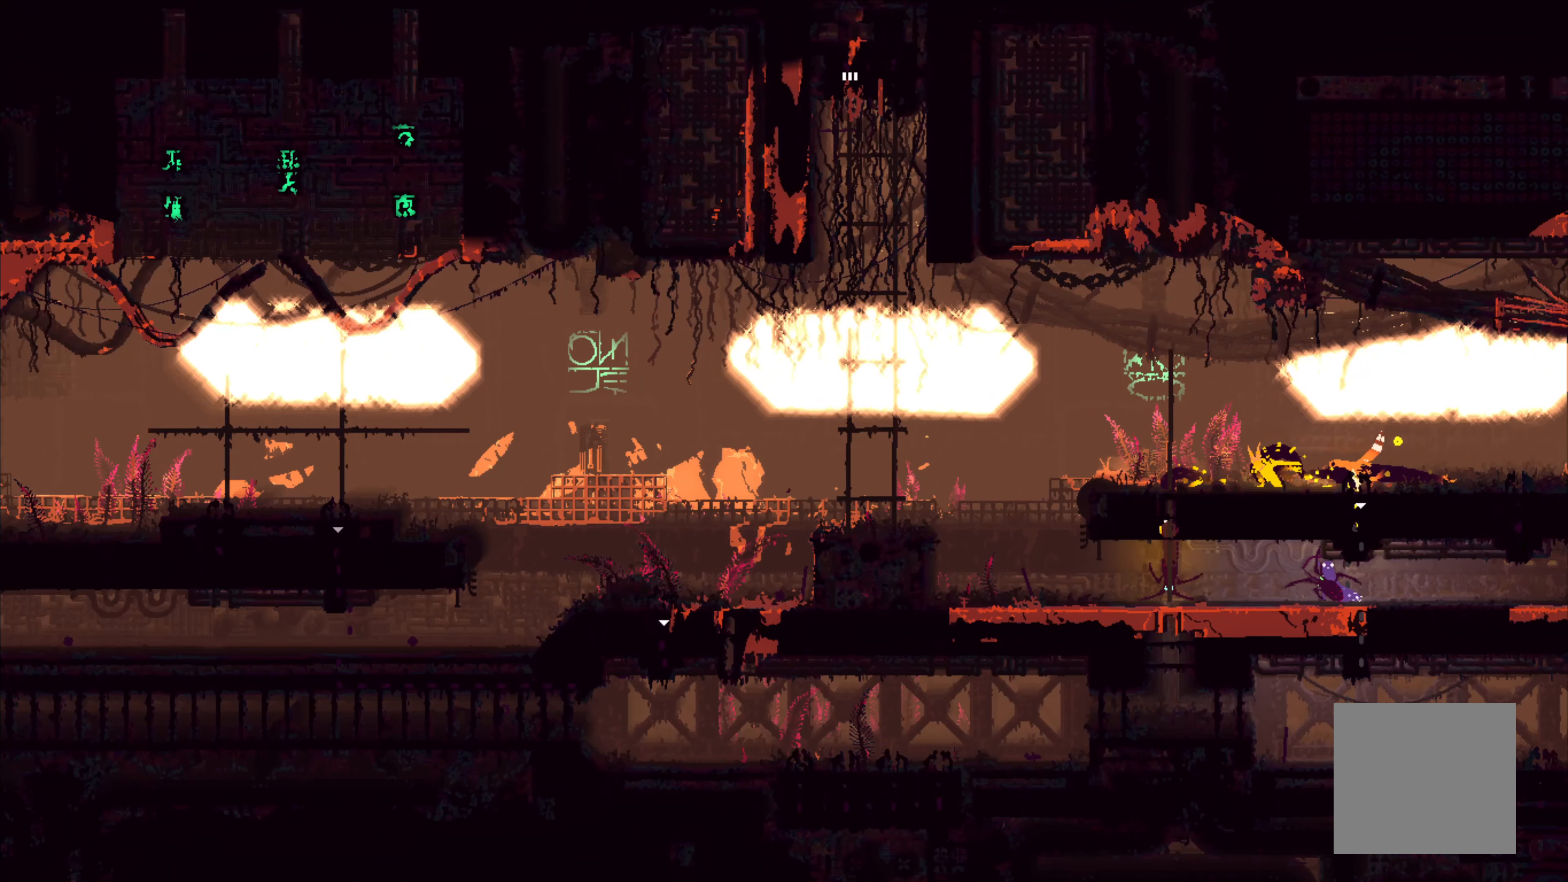
{"buttons": [], "left_stick": "right", "right_stick": "center", "events": [[150, "left_stick", "right"]]}
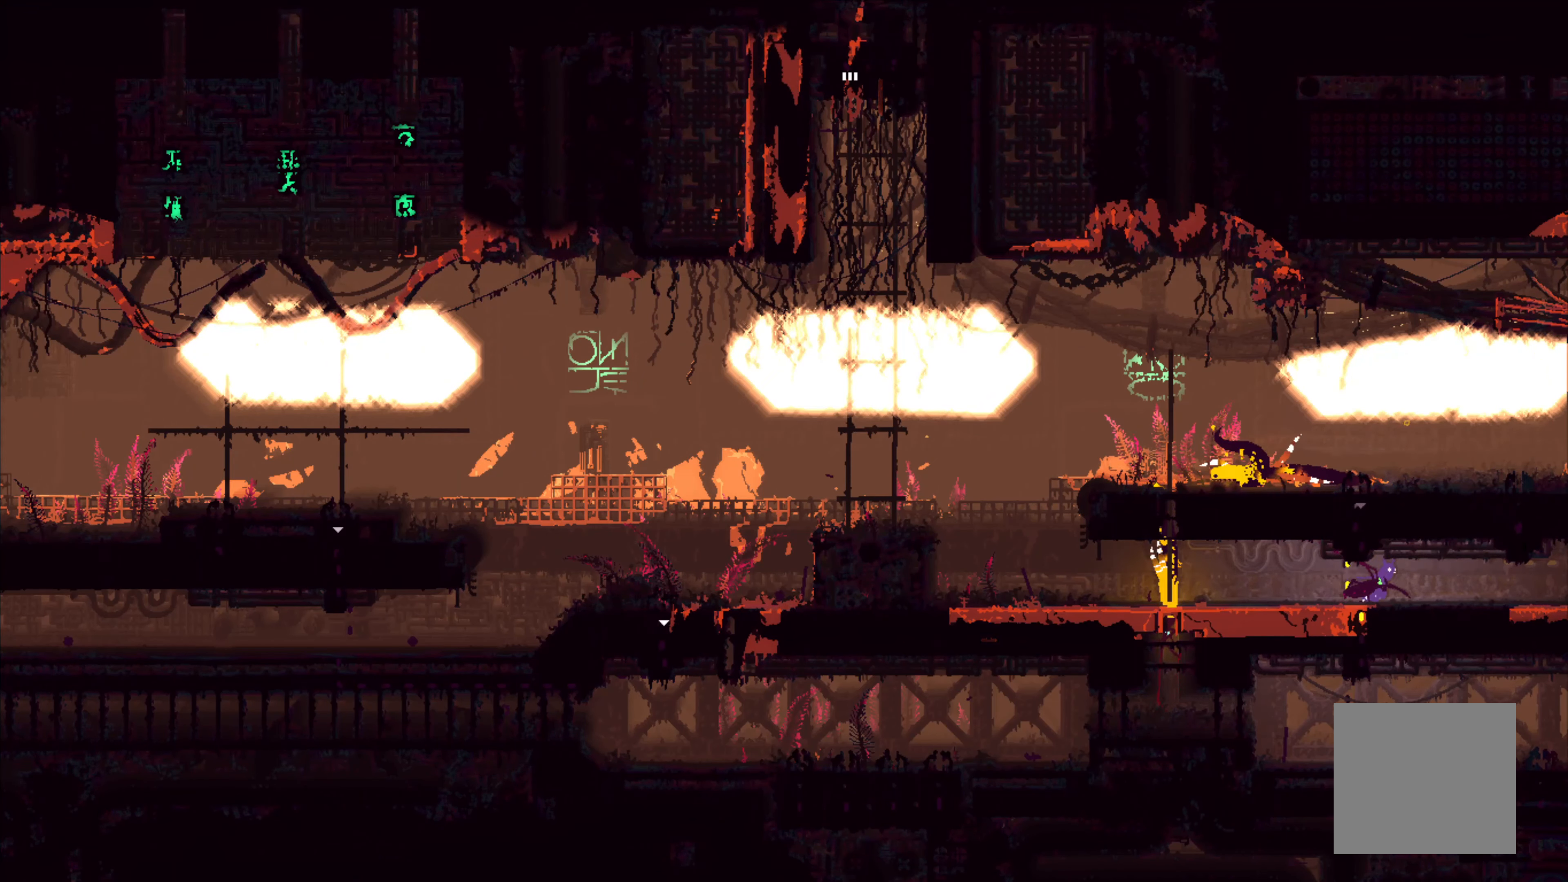
{"buttons": [], "left_stick": "left", "right_stick": "center", "events": [[267, "left_stick", "center"], [417, "left_stick", "left"]]}
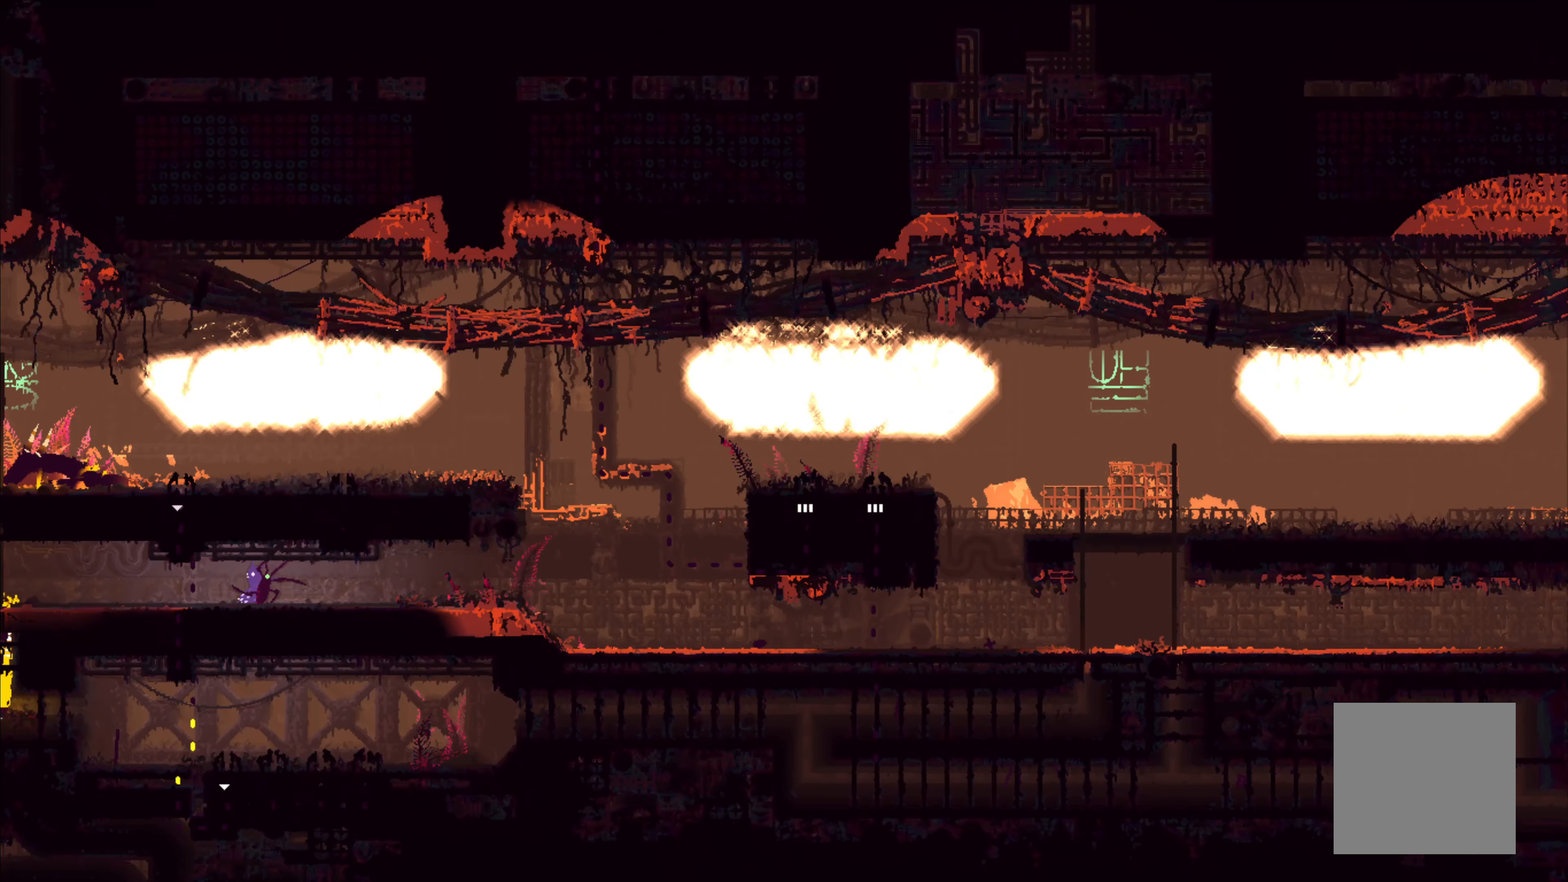
{"buttons": ["A"], "left_stick": "center", "right_stick": "center", "events": [[284, "left_stick", "center"], [384, "left_stick", "right"], [434, "A", "down"], [500, "left_stick", "center"]]}
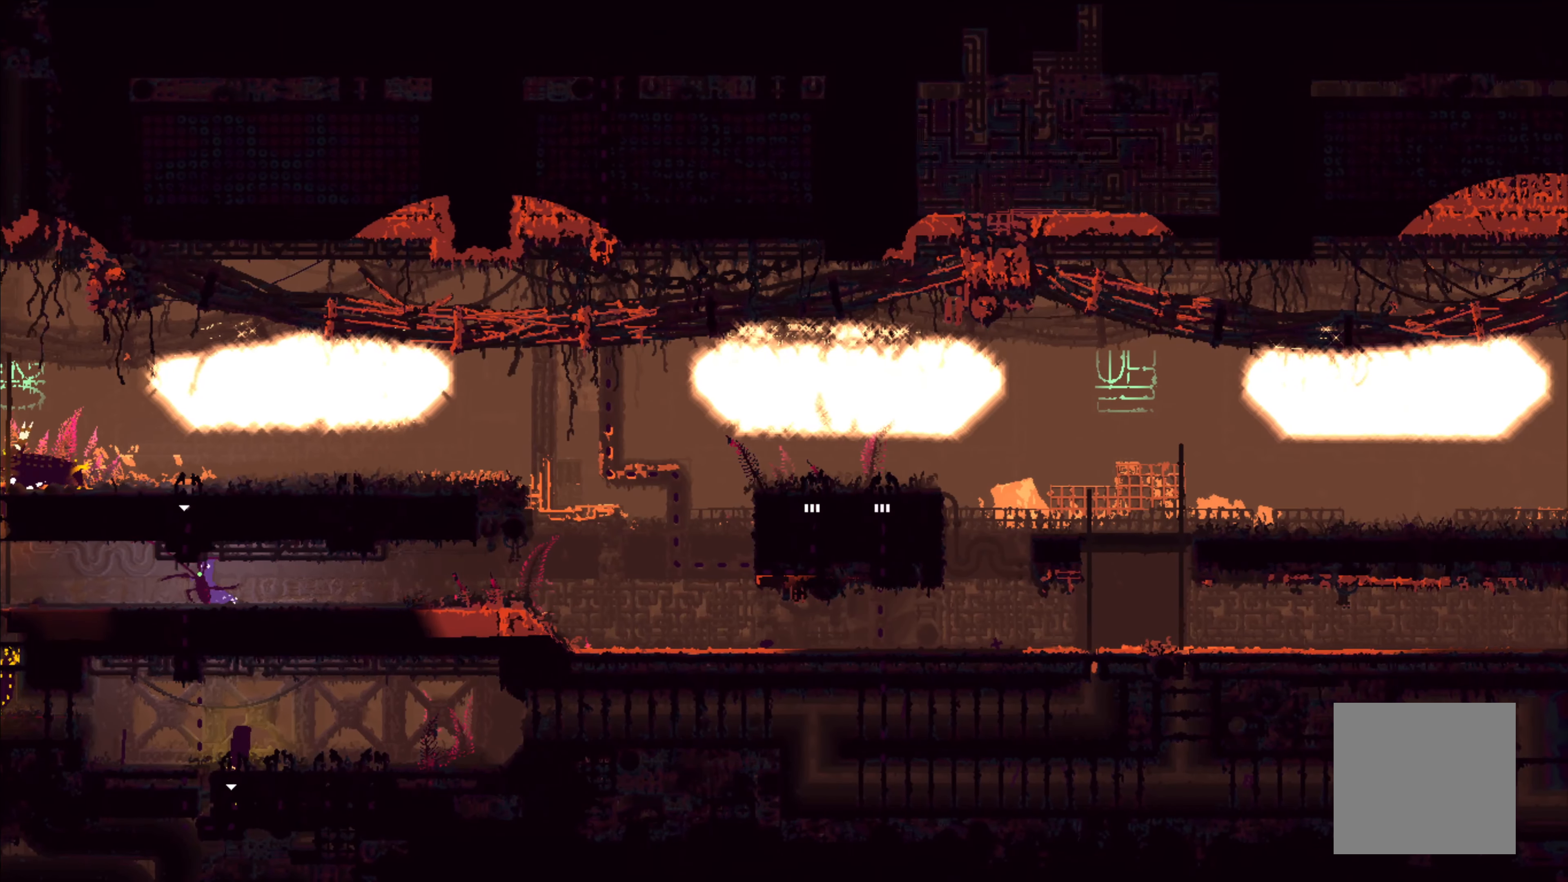
{"buttons": [], "left_stick": "center", "right_stick": "center", "events": [[100, "A", "up"], [217, "left_stick", "left"], [317, "A", "down"], [450, "A", "up"], [450, "L2", "down"], [467, "left_stick", "center"], [500, "L2", "up"]]}
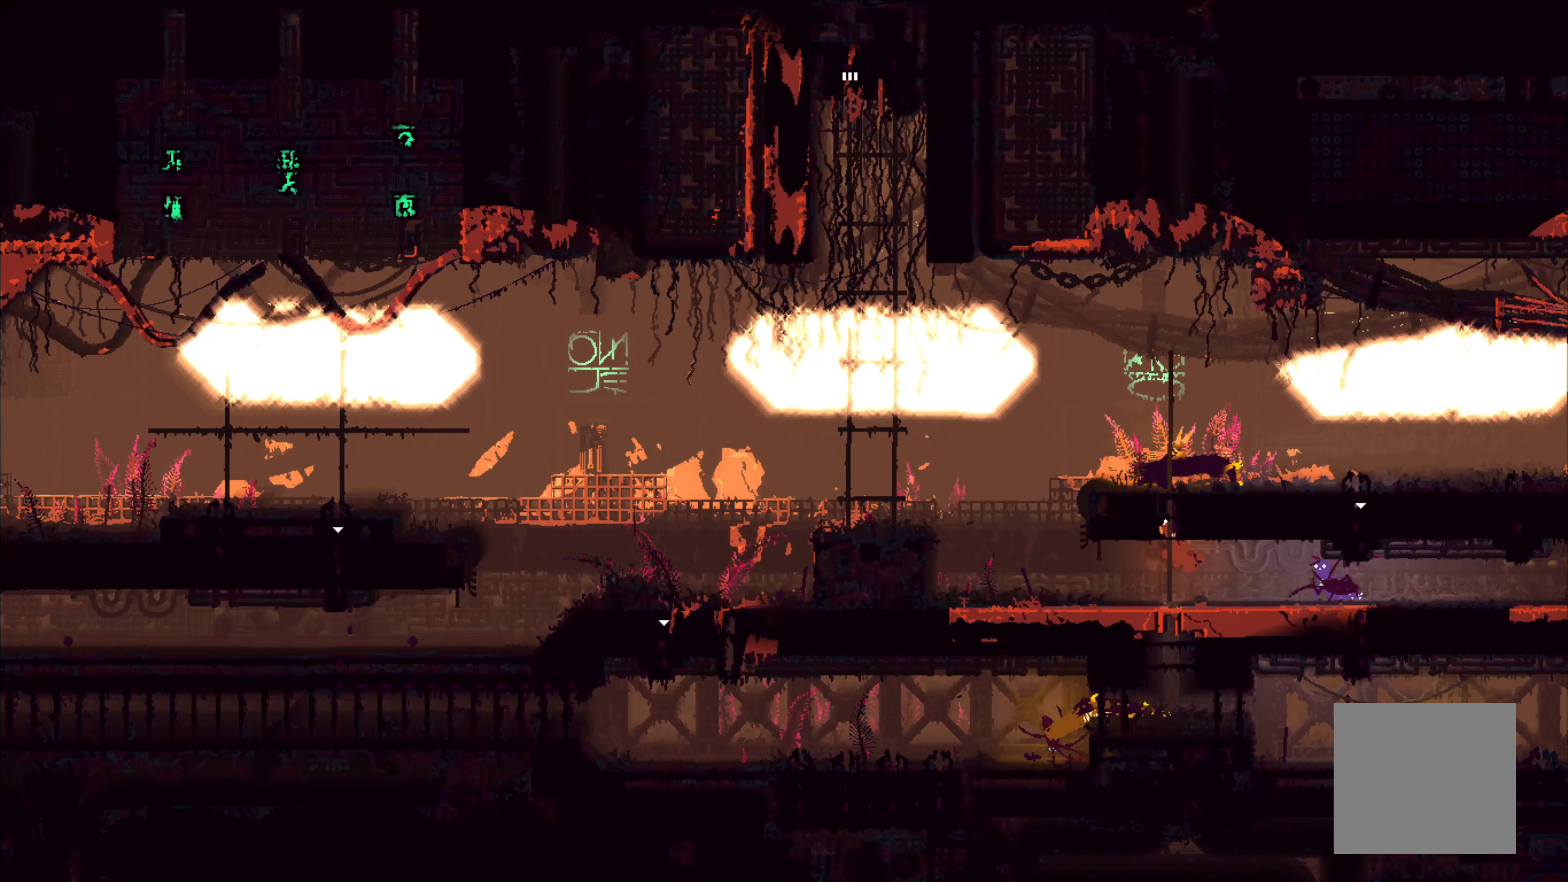
{"buttons": [], "left_stick": "right", "right_stick": "center", "events": [[50, "R1", "down"], [150, "left_stick", "right"], [184, "R1", "up"], [384, "R1", "down"], [434, "R1", "up"]]}
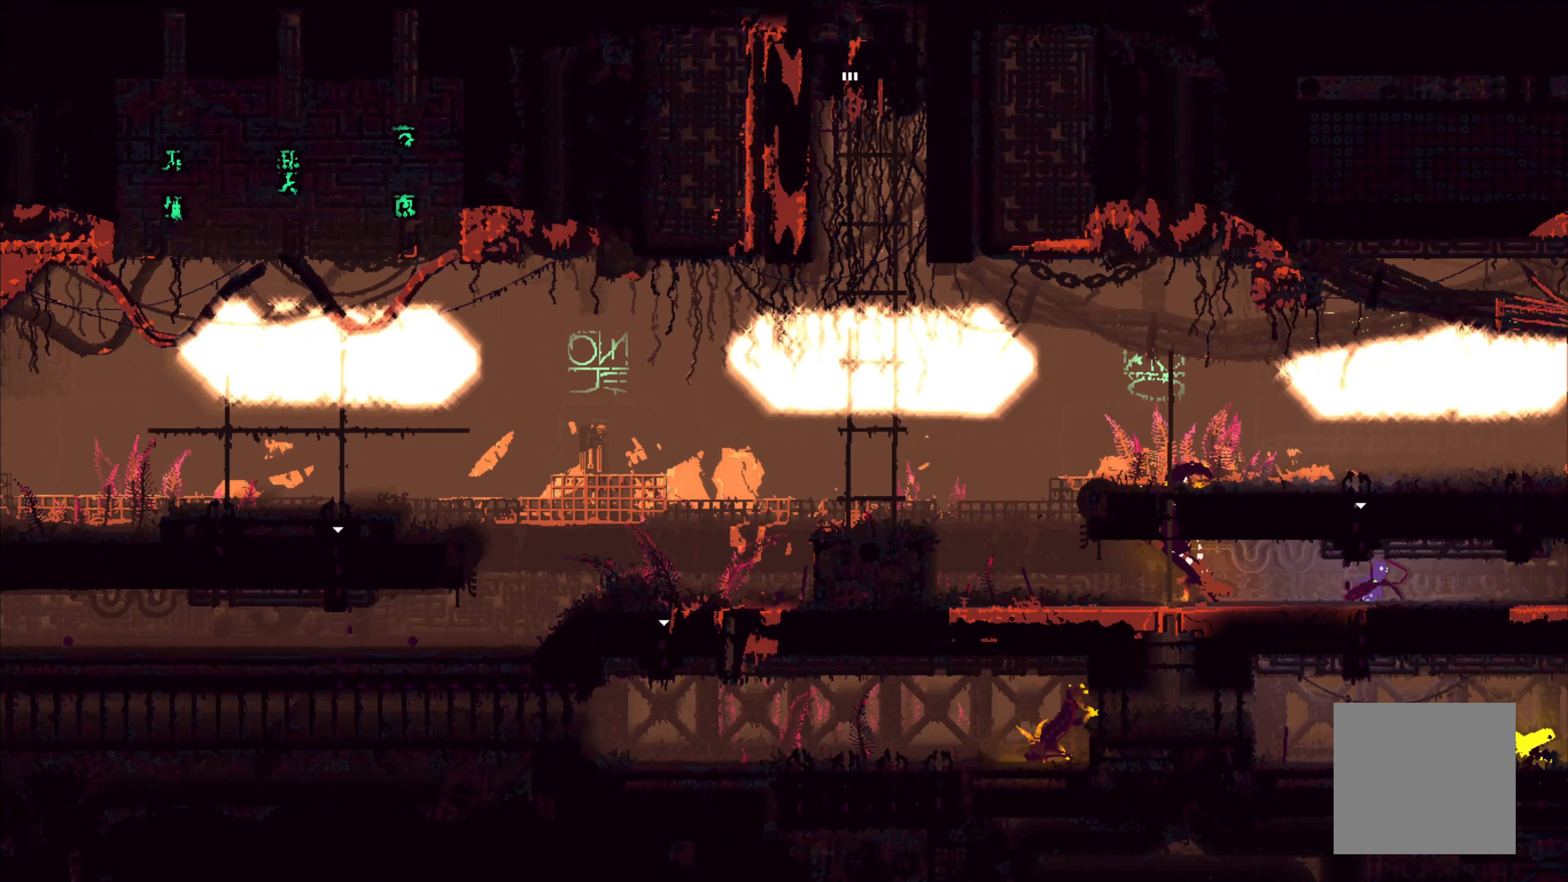
{"buttons": [], "left_stick": "left", "right_stick": "center", "events": [[383, "left_stick", "center"], [433, "left_stick", "left"]]}
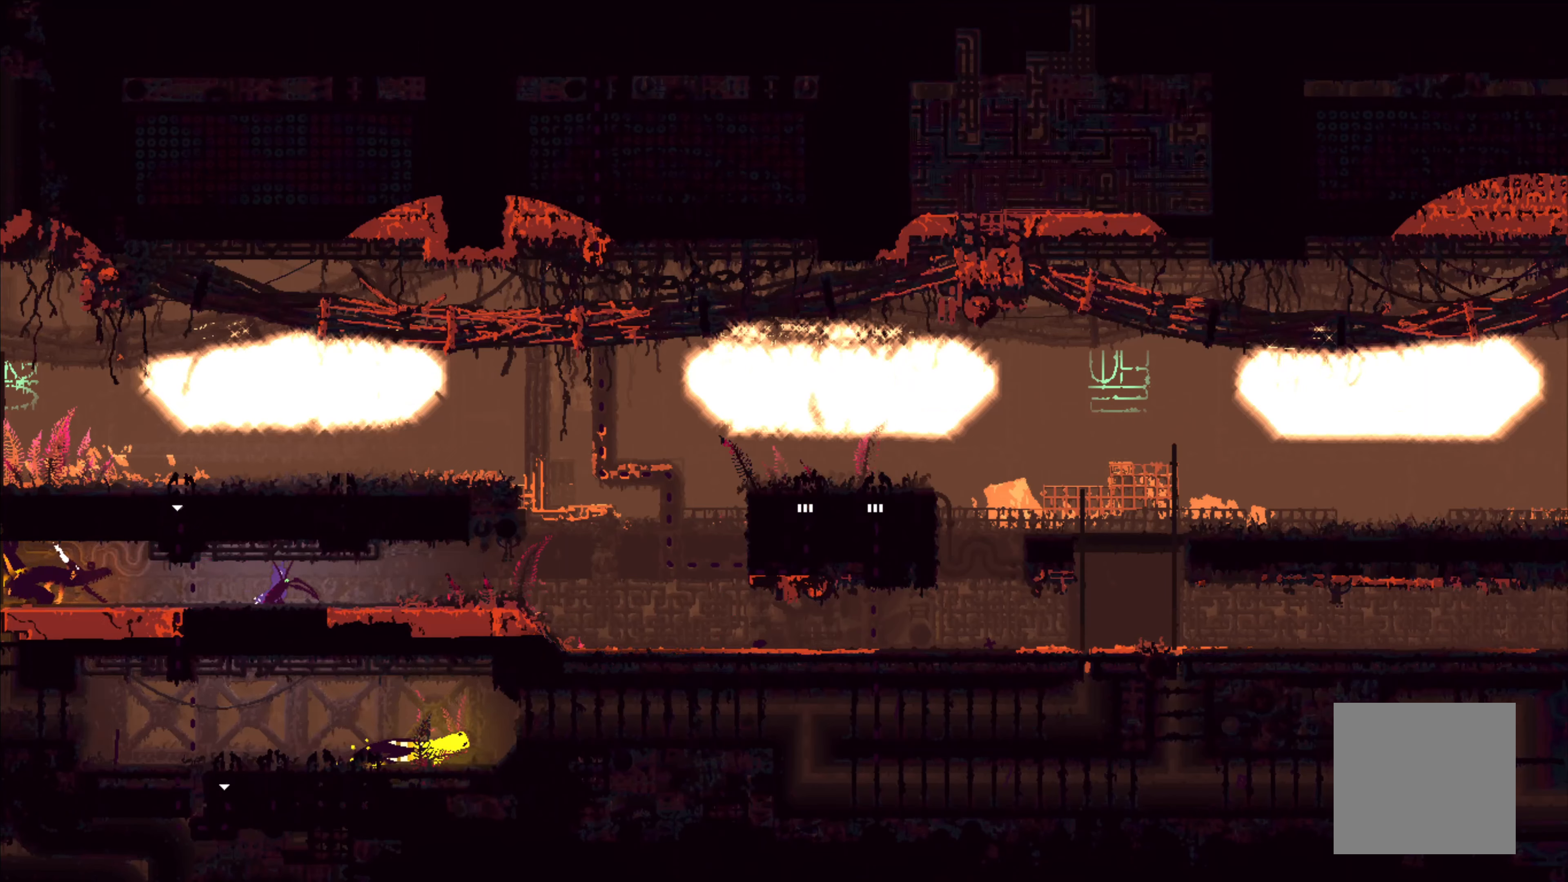
{"buttons": [], "left_stick": "right", "right_stick": "center", "events": [[100, "B", "down"], [133, "B", "up"], [166, "left_stick", "center"], [283, "left_stick", "right"]]}
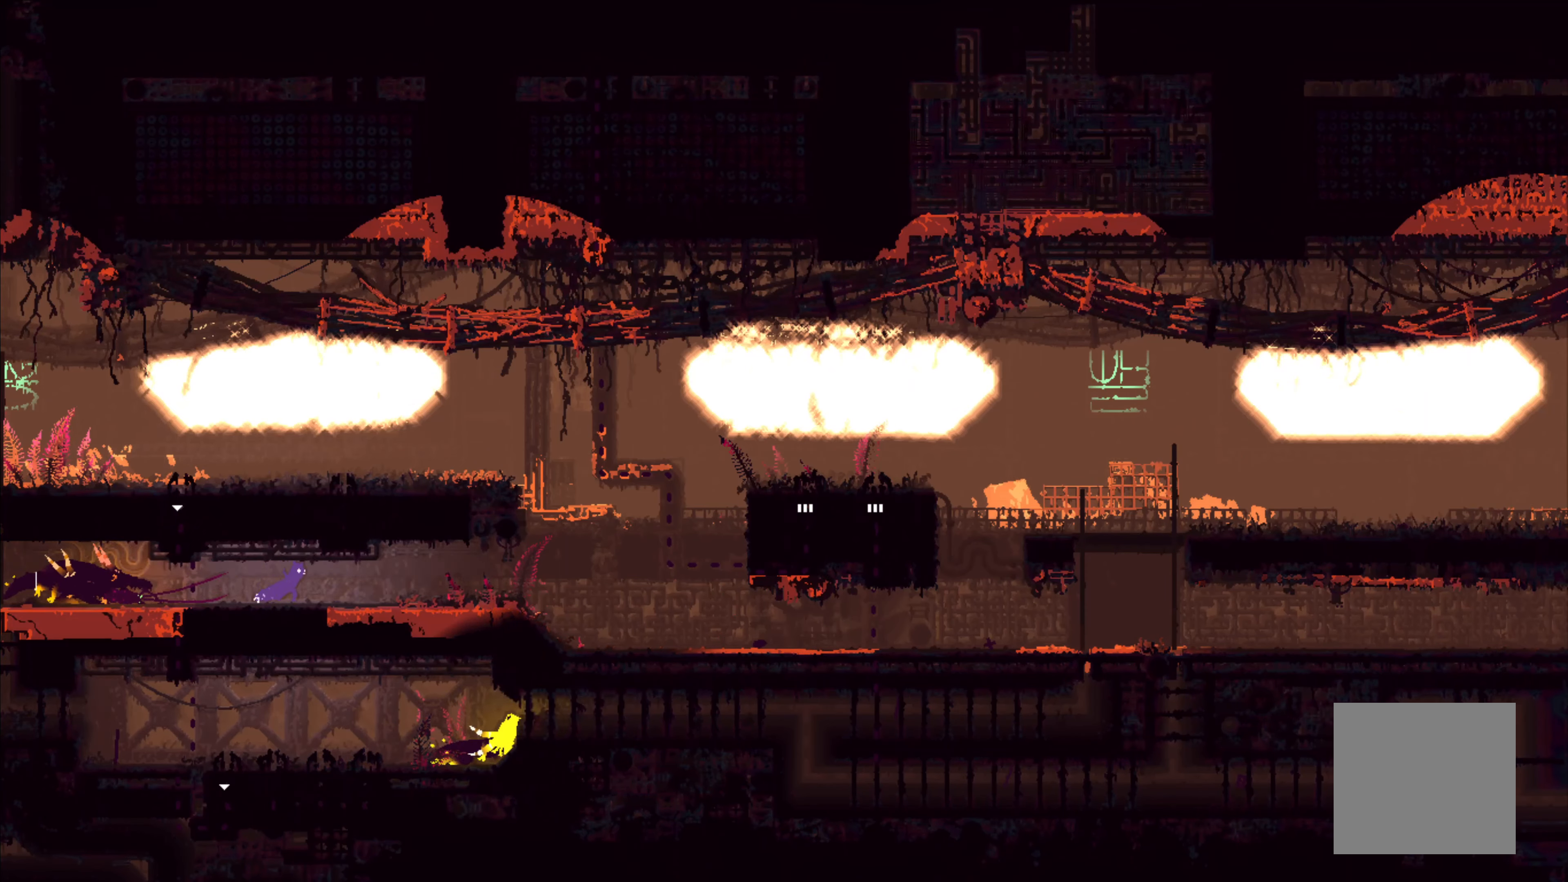
{"buttons": [], "left_stick": "right", "right_stick": "center", "events": []}
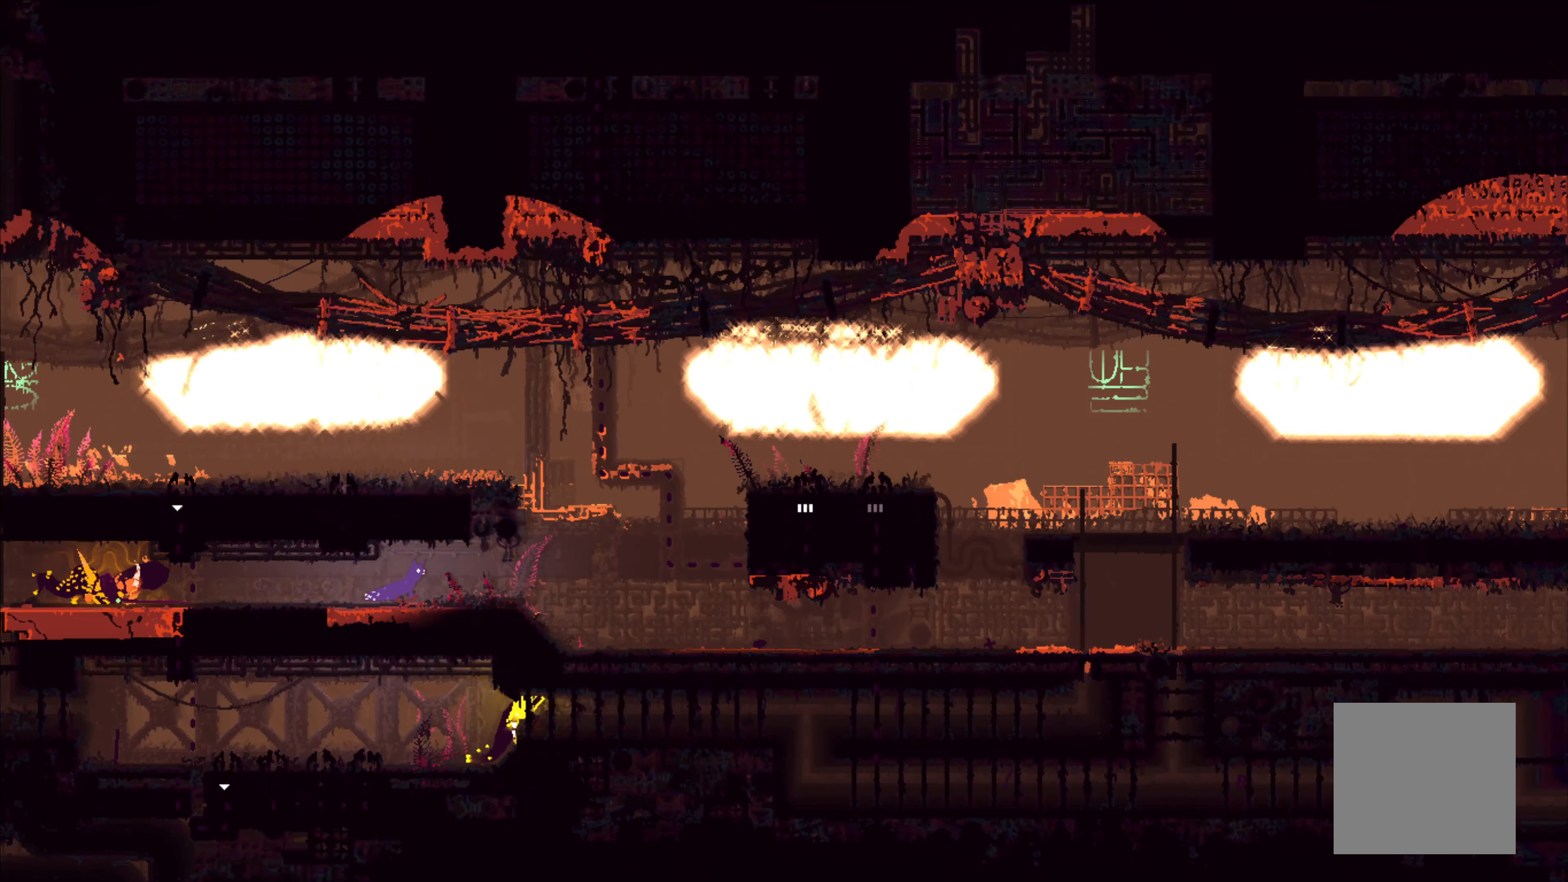
{"buttons": [], "left_stick": "right", "right_stick": "center", "events": []}
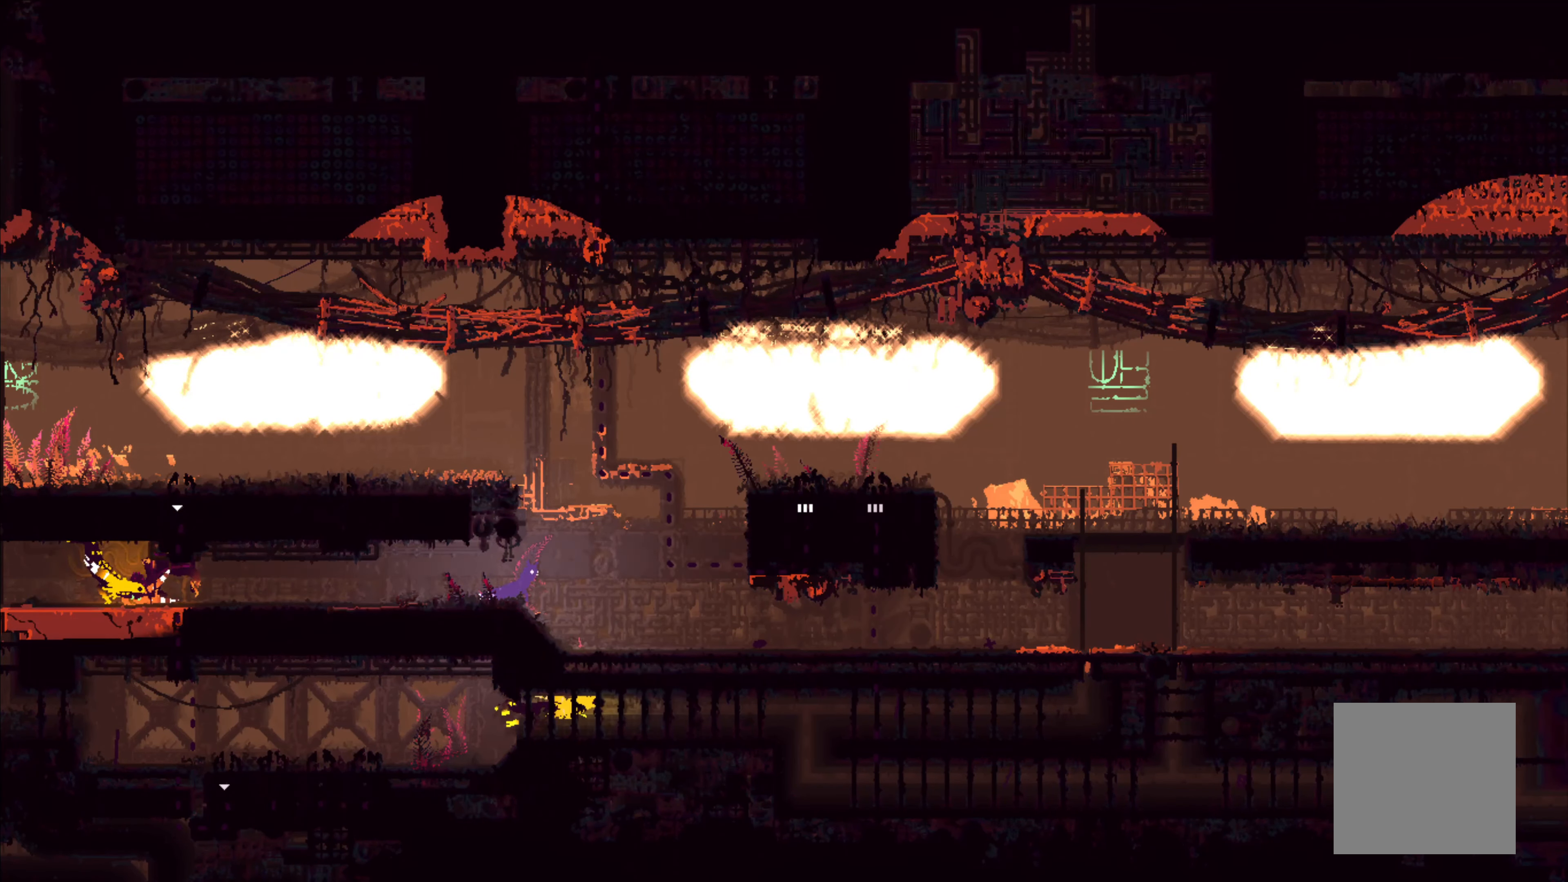
{"buttons": [], "left_stick": "right", "right_stick": "center", "events": []}
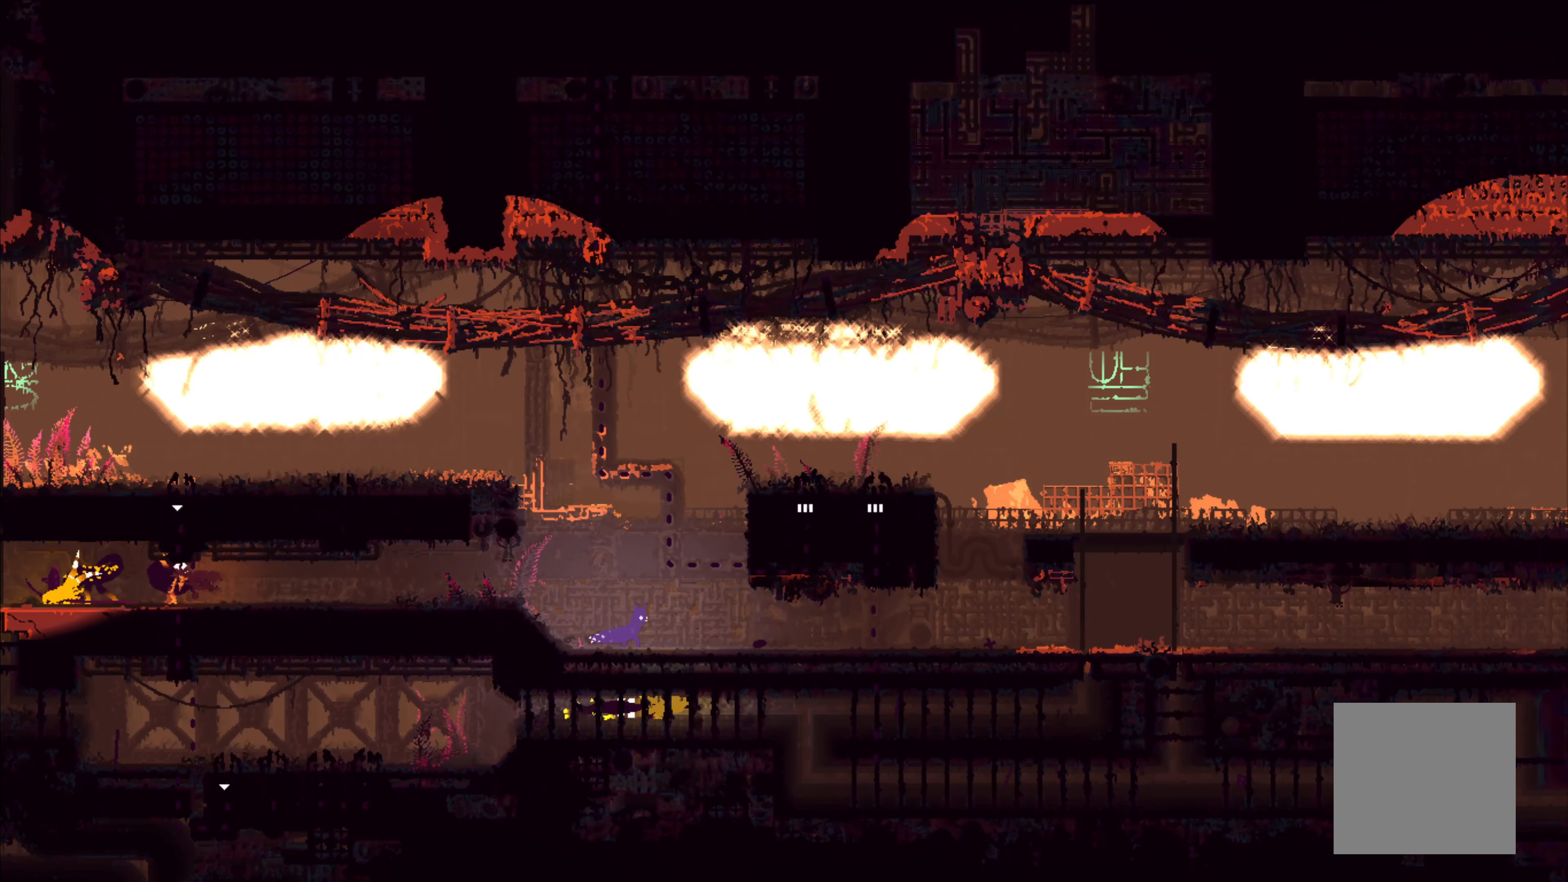
{"buttons": [], "left_stick": "right", "right_stick": "center", "events": []}
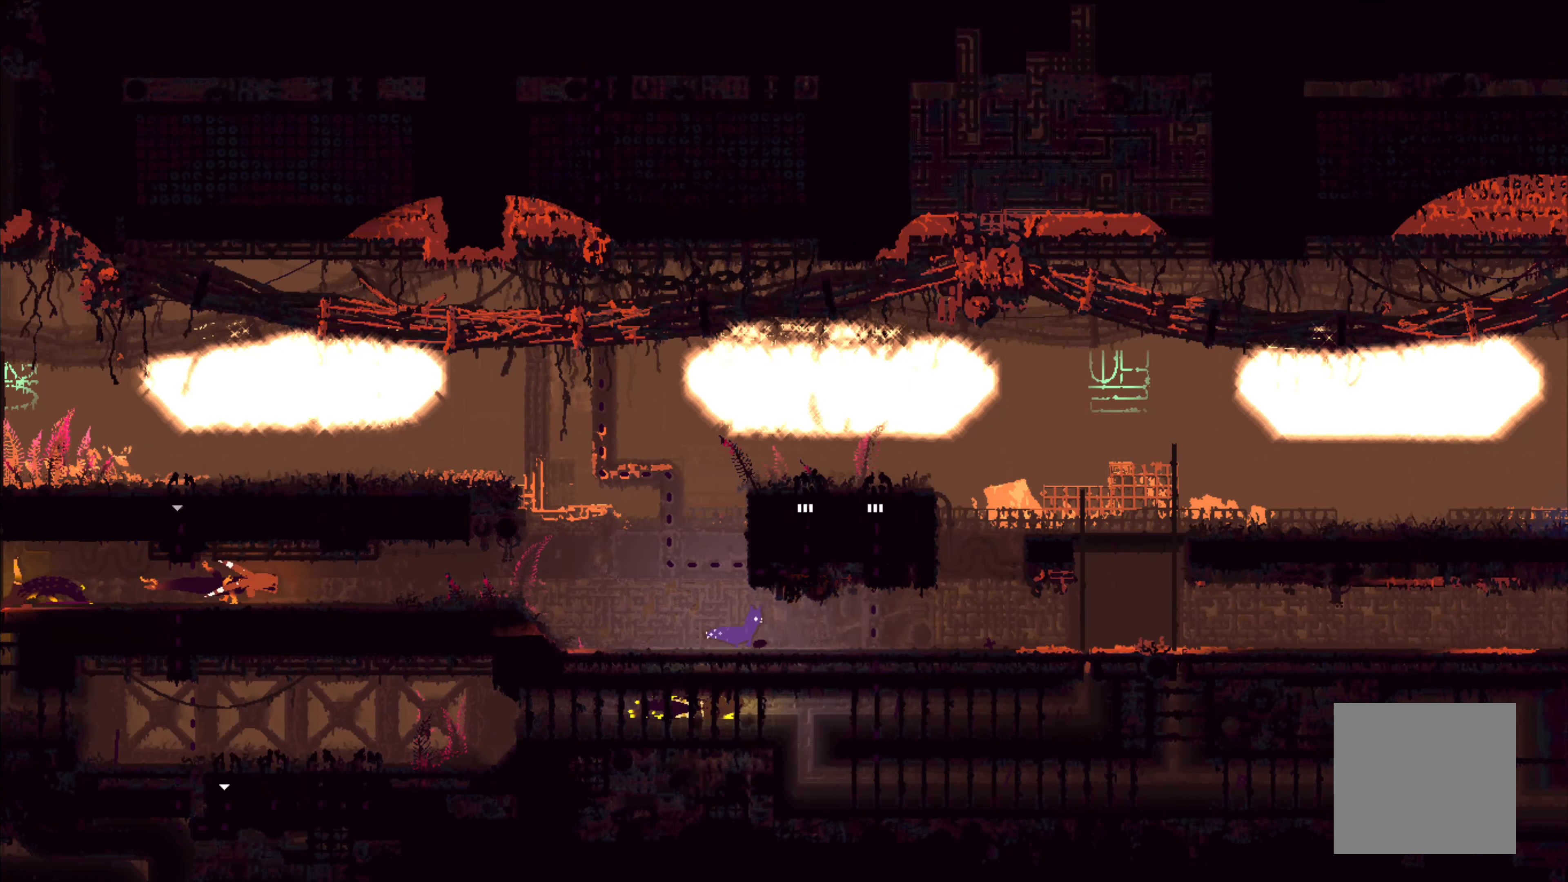
{"buttons": [], "left_stick": "right", "right_stick": "center", "events": []}
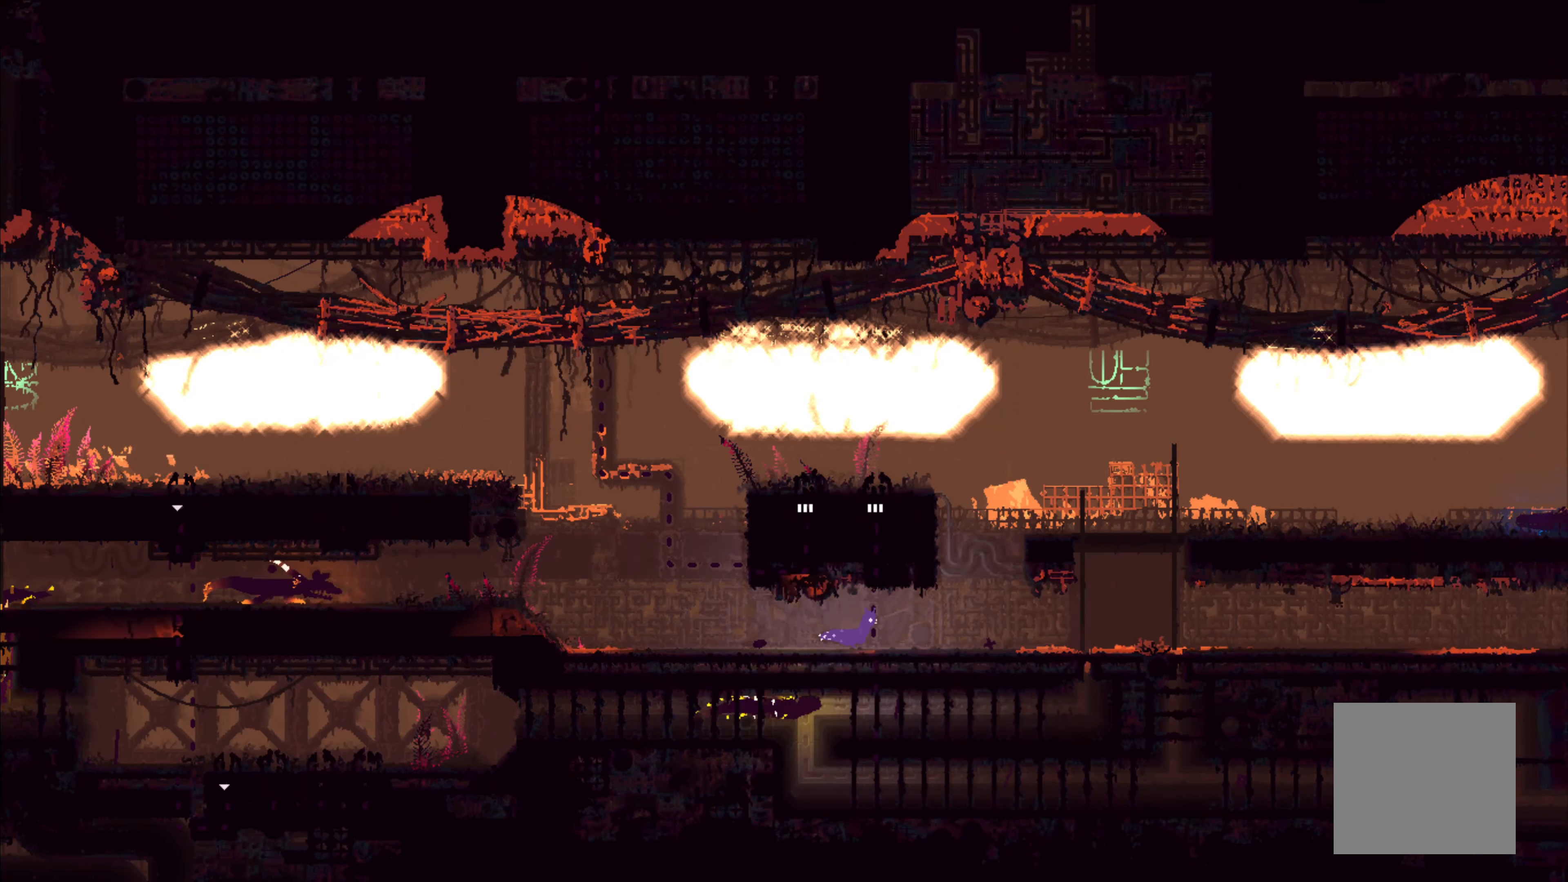
{"buttons": [], "left_stick": "right", "right_stick": "center", "events": []}
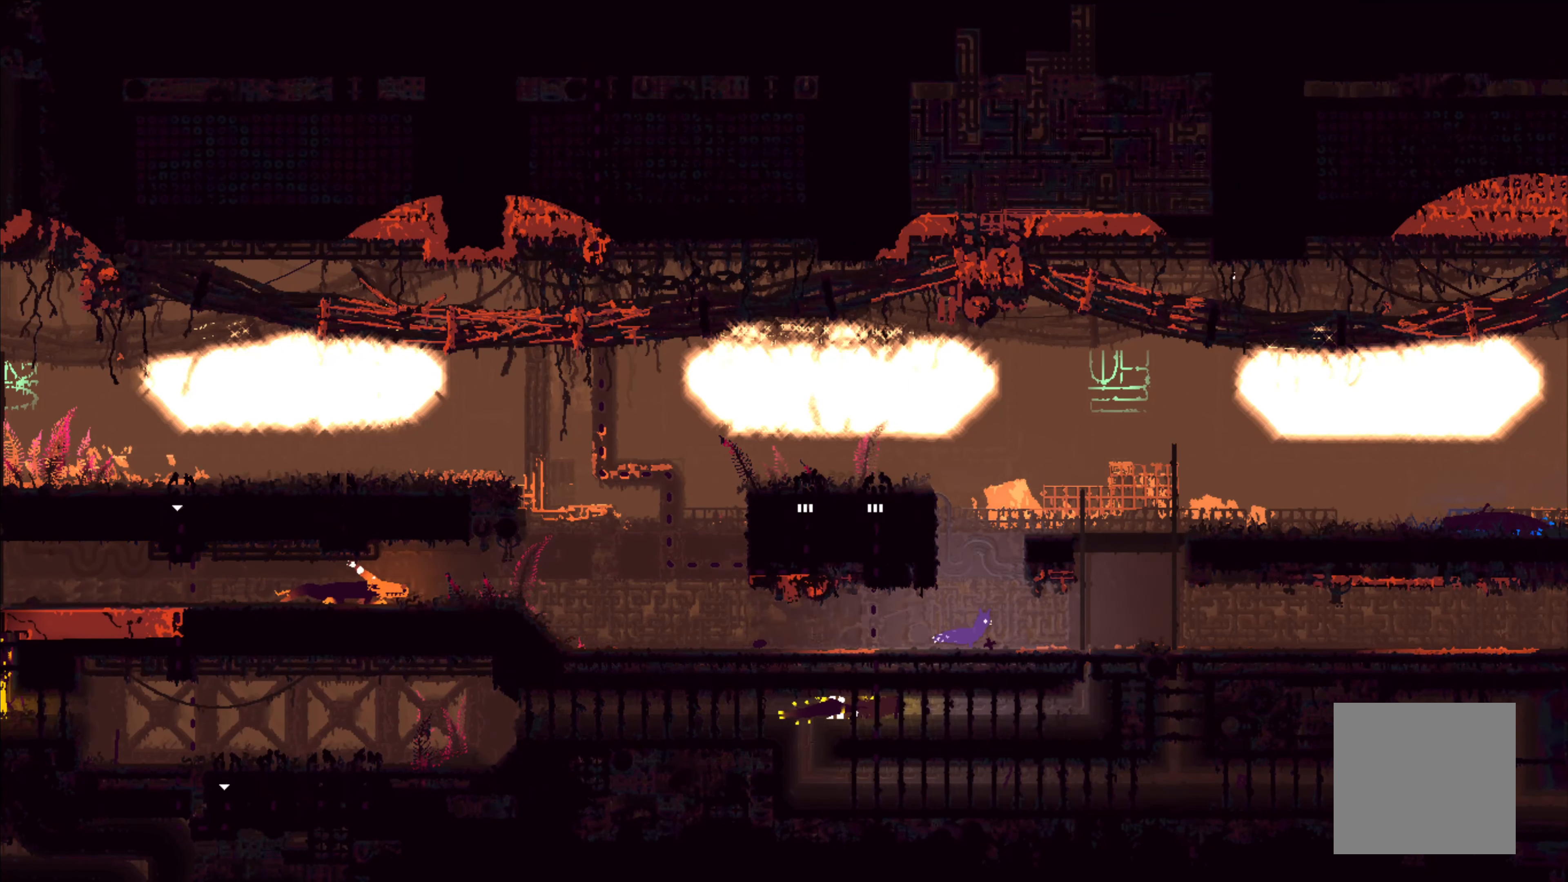
{"buttons": [], "left_stick": "up", "right_stick": "center", "events": [[333, "A", "down"], [366, "A", "up"], [466, "left_stick", "up"]]}
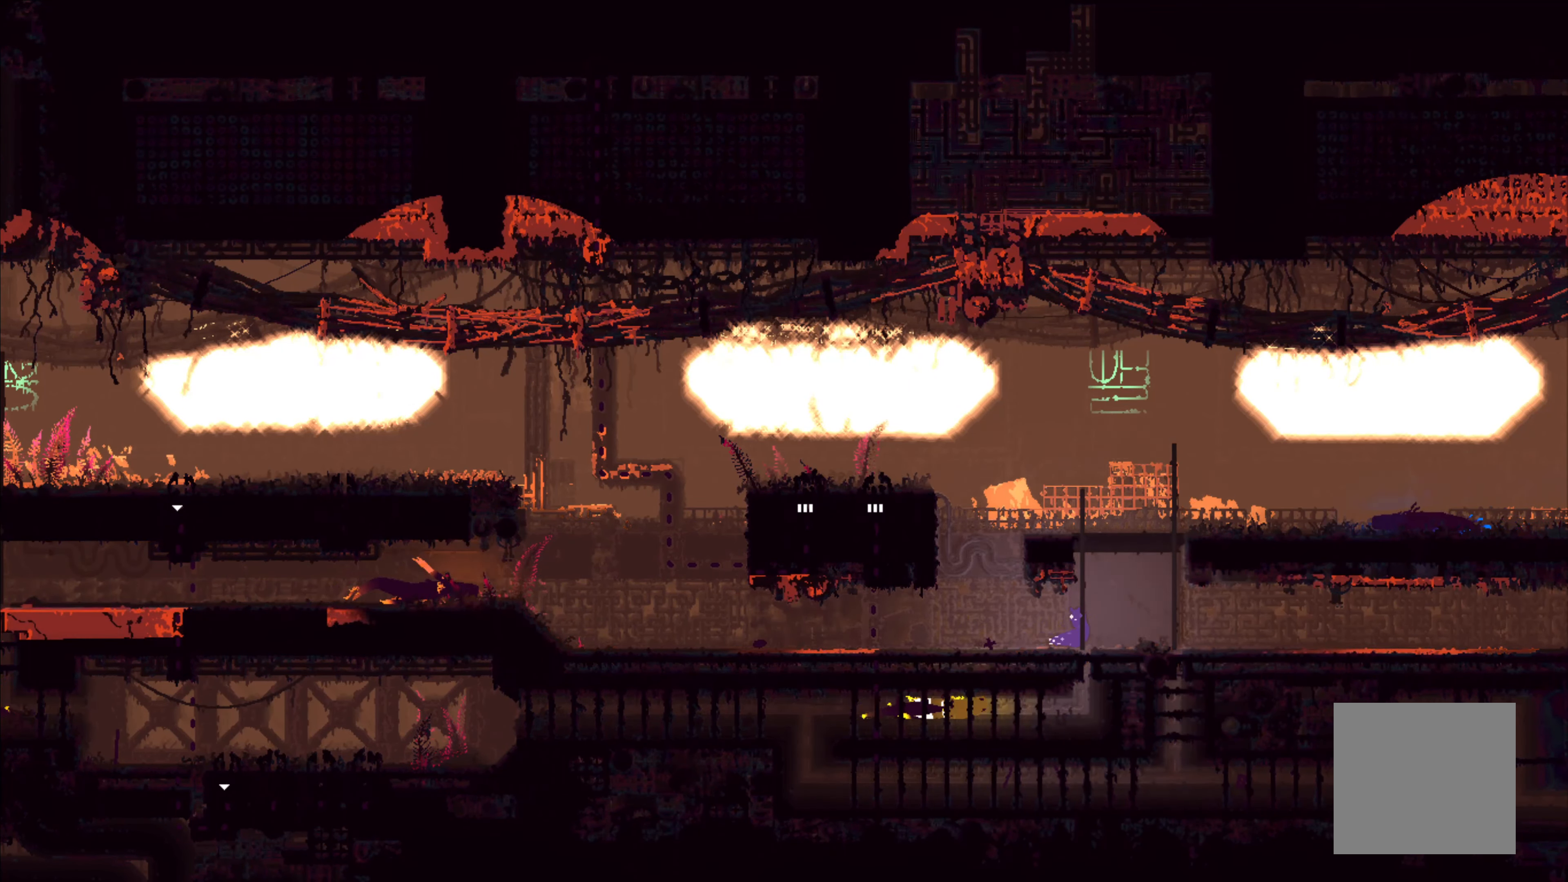
{"buttons": [], "left_stick": "up", "right_stick": "center", "events": []}
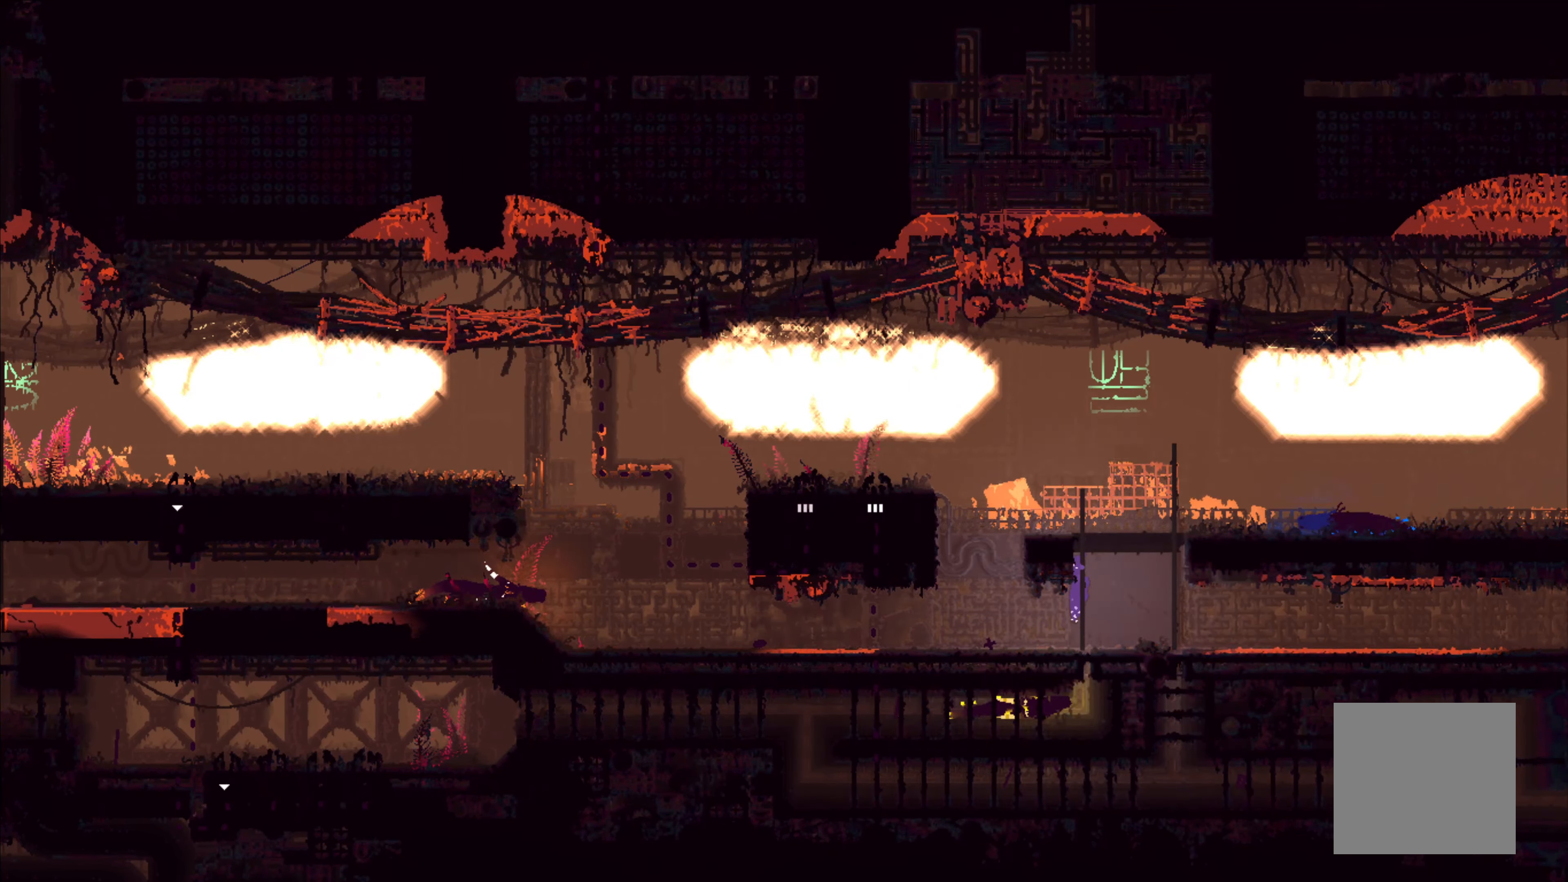
{"buttons": [], "left_stick": "up-left", "right_stick": "center", "events": [[83, "A", "down"], [250, "A", "up"], [333, "left_stick", "up-left"]]}
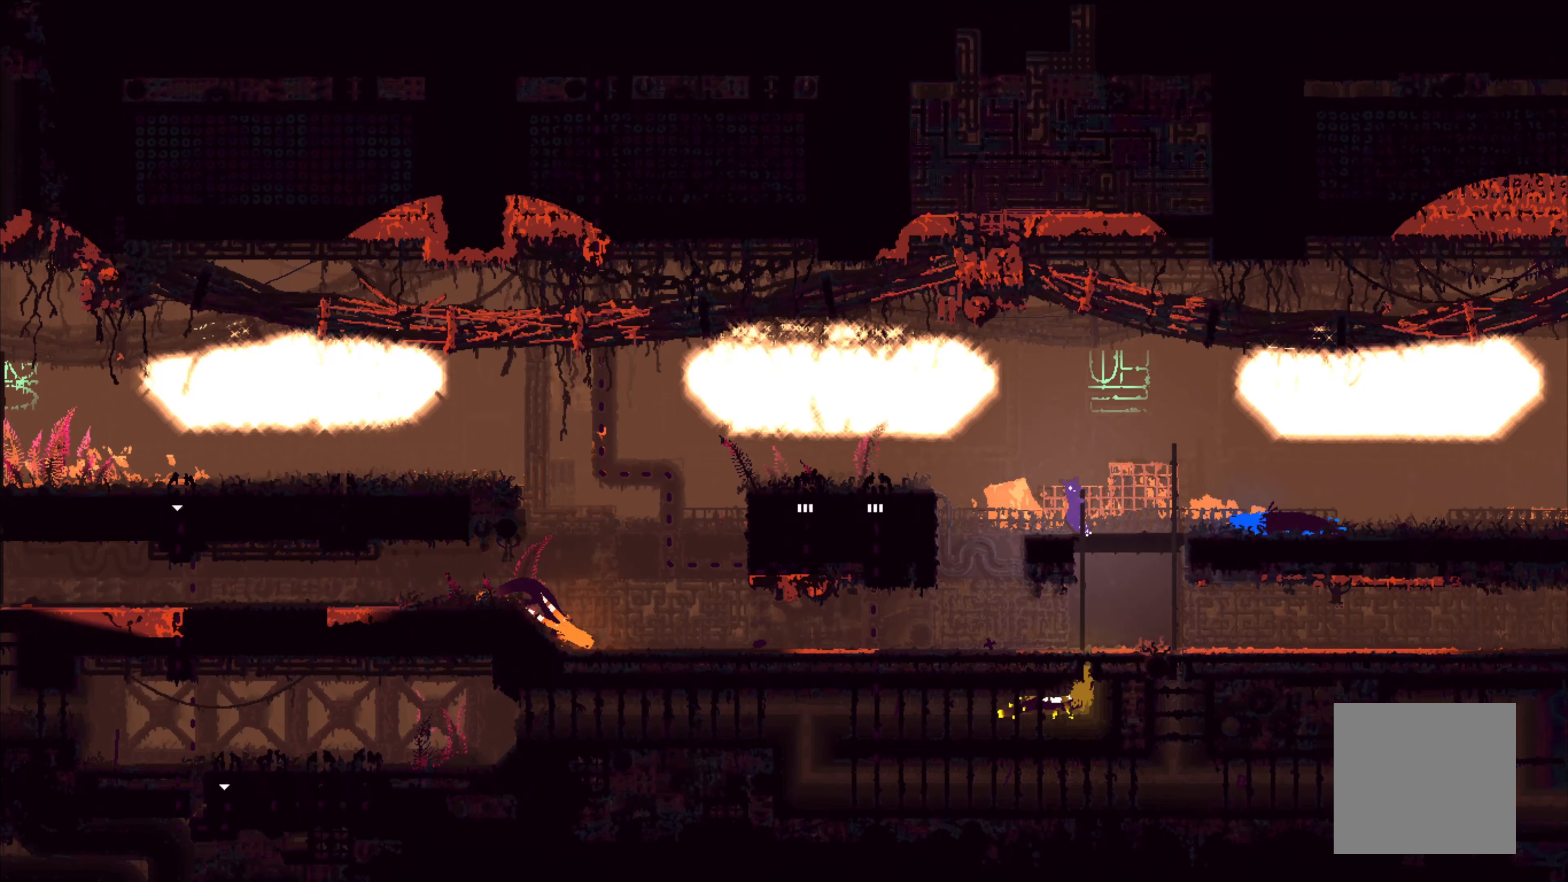
{"buttons": [], "left_stick": "left", "right_stick": "center", "events": [[33, "left_stick", "up"], [383, "left_stick", "left"]]}
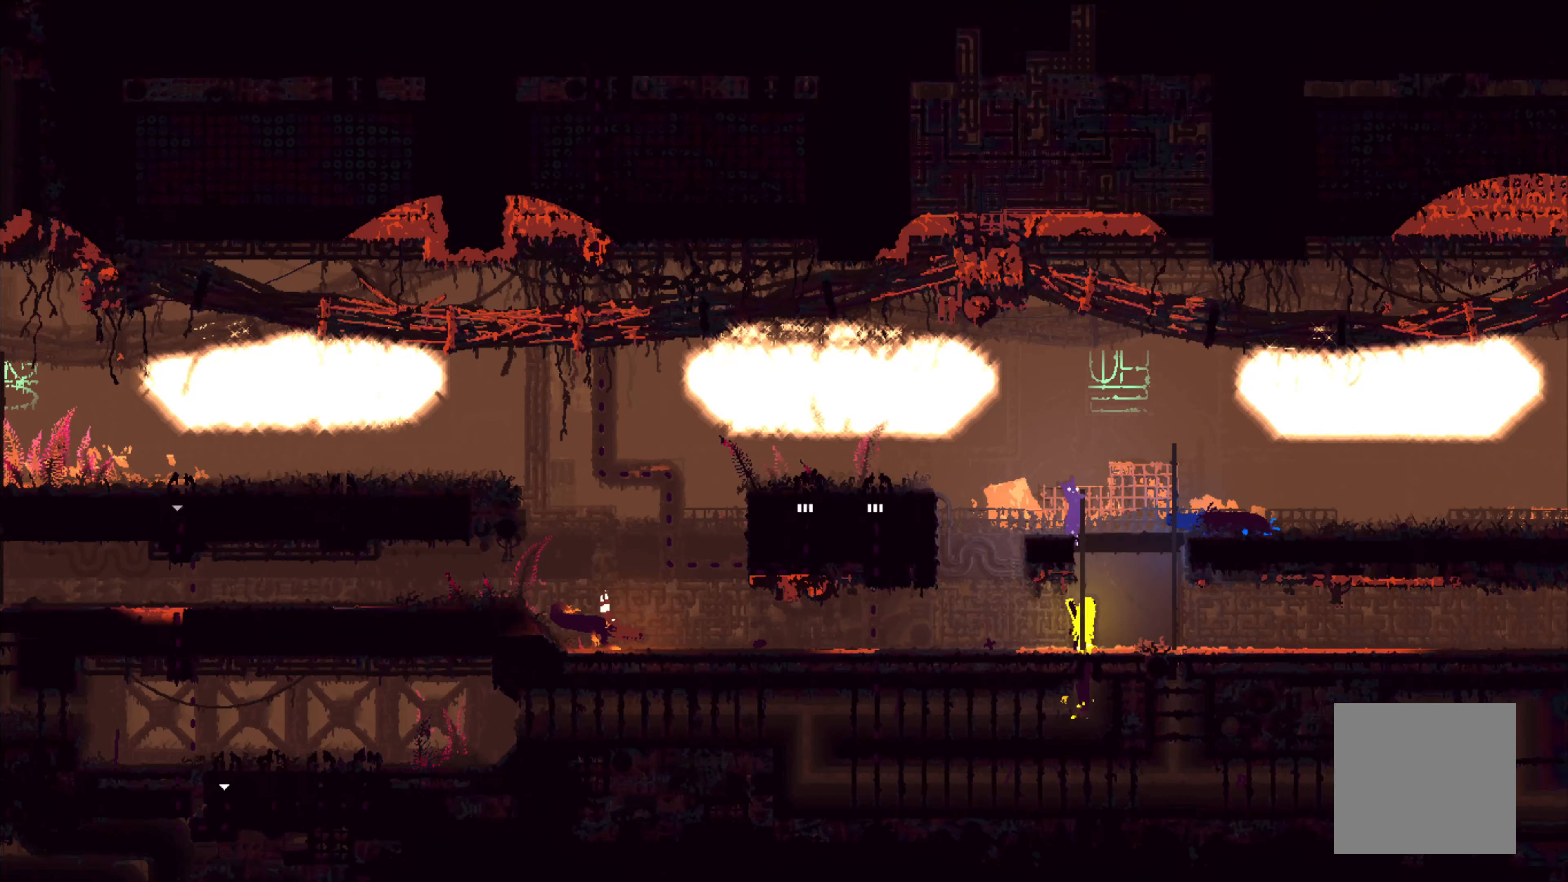
{"buttons": [], "left_stick": "left", "right_stick": "center", "events": [[50, "A", "down"], [350, "A", "up"]]}
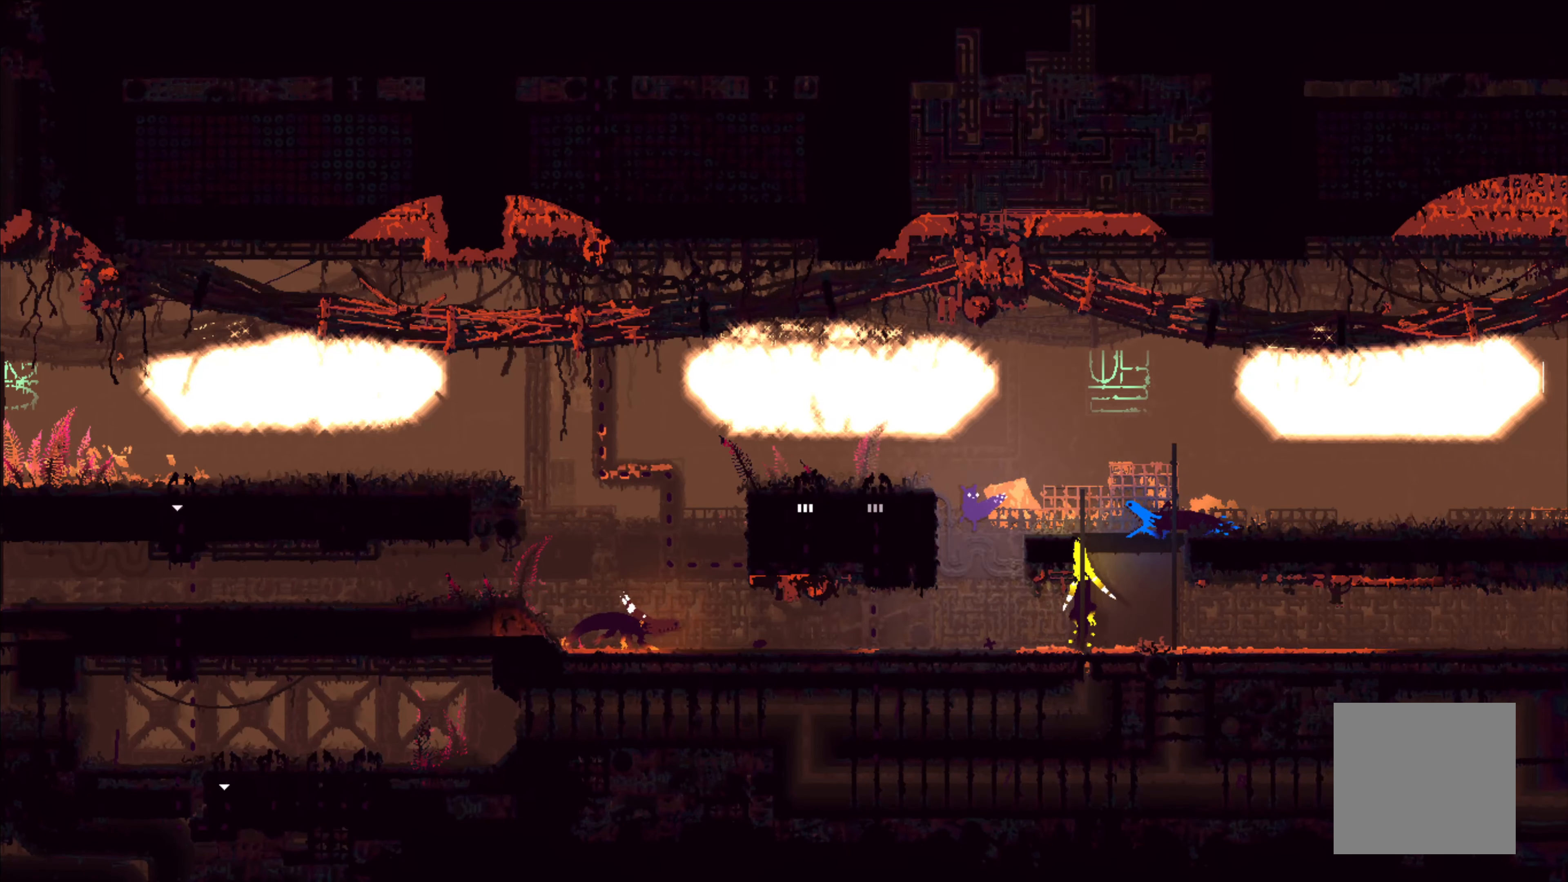
{"buttons": [], "left_stick": "right", "right_stick": "center", "events": [[33, "left_stick", "center"], [417, "left_stick", "right"]]}
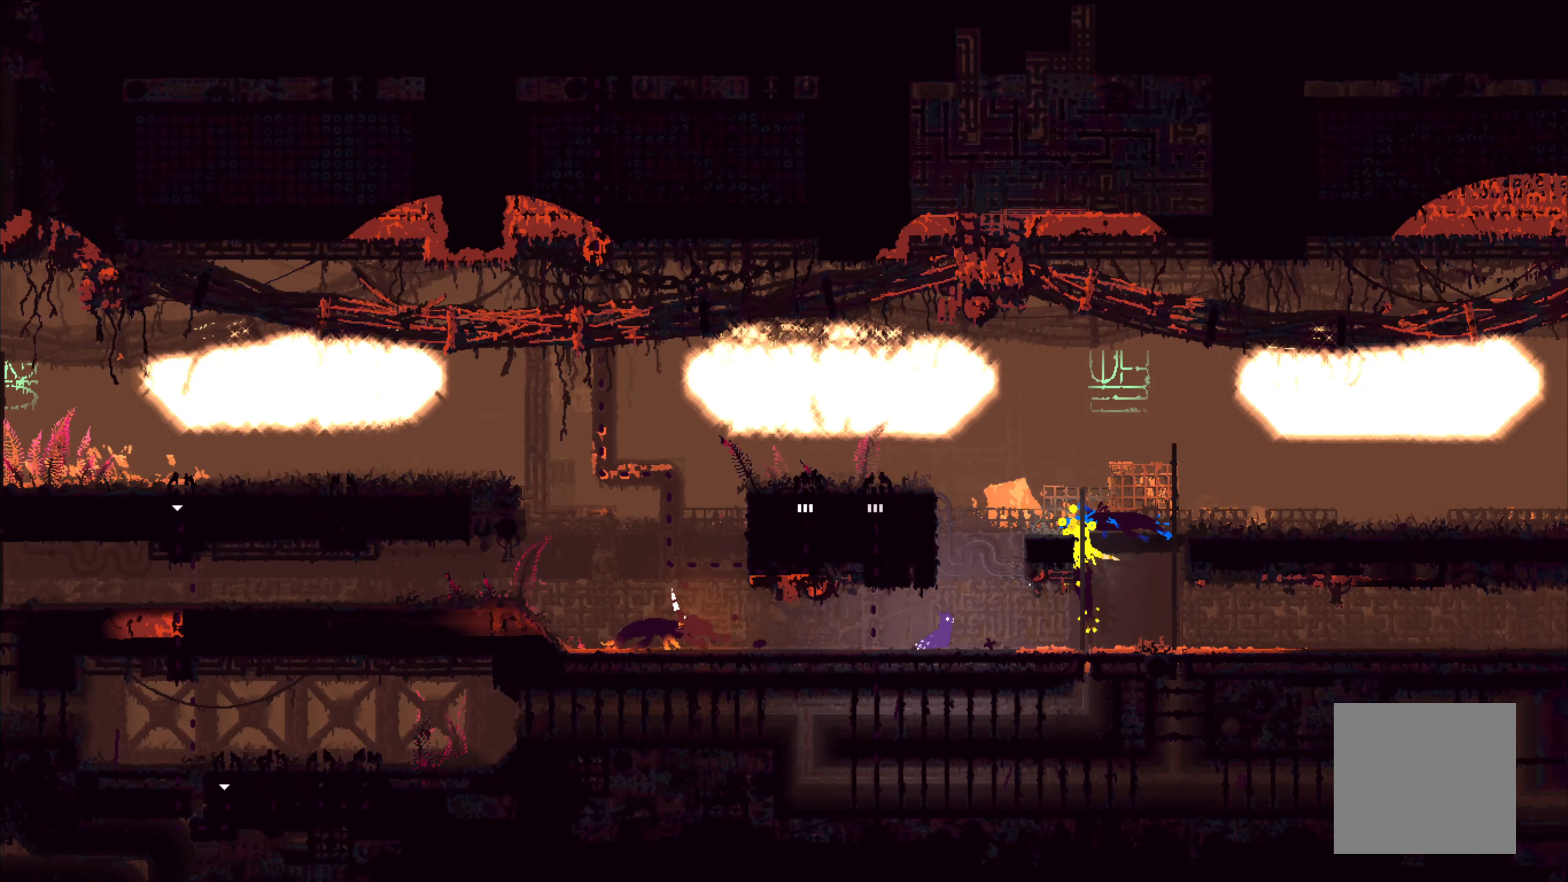
{"buttons": [], "left_stick": "right", "right_stick": "center", "events": []}